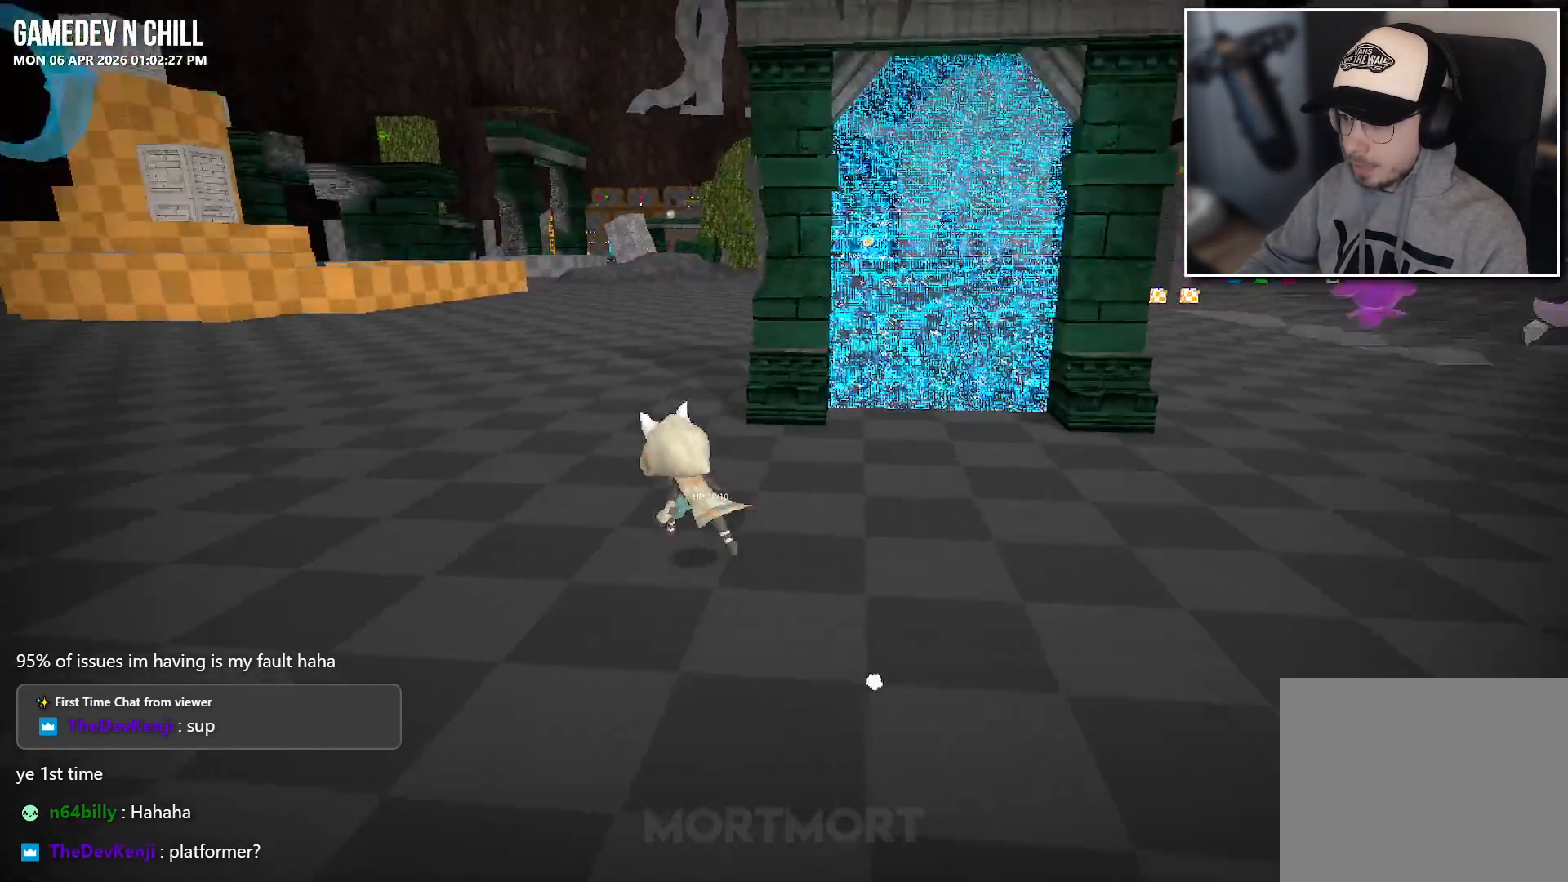
Gameplay with a controller (Xbox layout); each line is a JSON object with the inputs held at the frame after it. "events" lists button and stick changes between this image and that frame as [ms after this image, input, new state], when the widget could be followed in between.
{"buttons": [], "left_stick": "up", "right_stick": "center", "events": [[117, "left_stick", "up"]]}
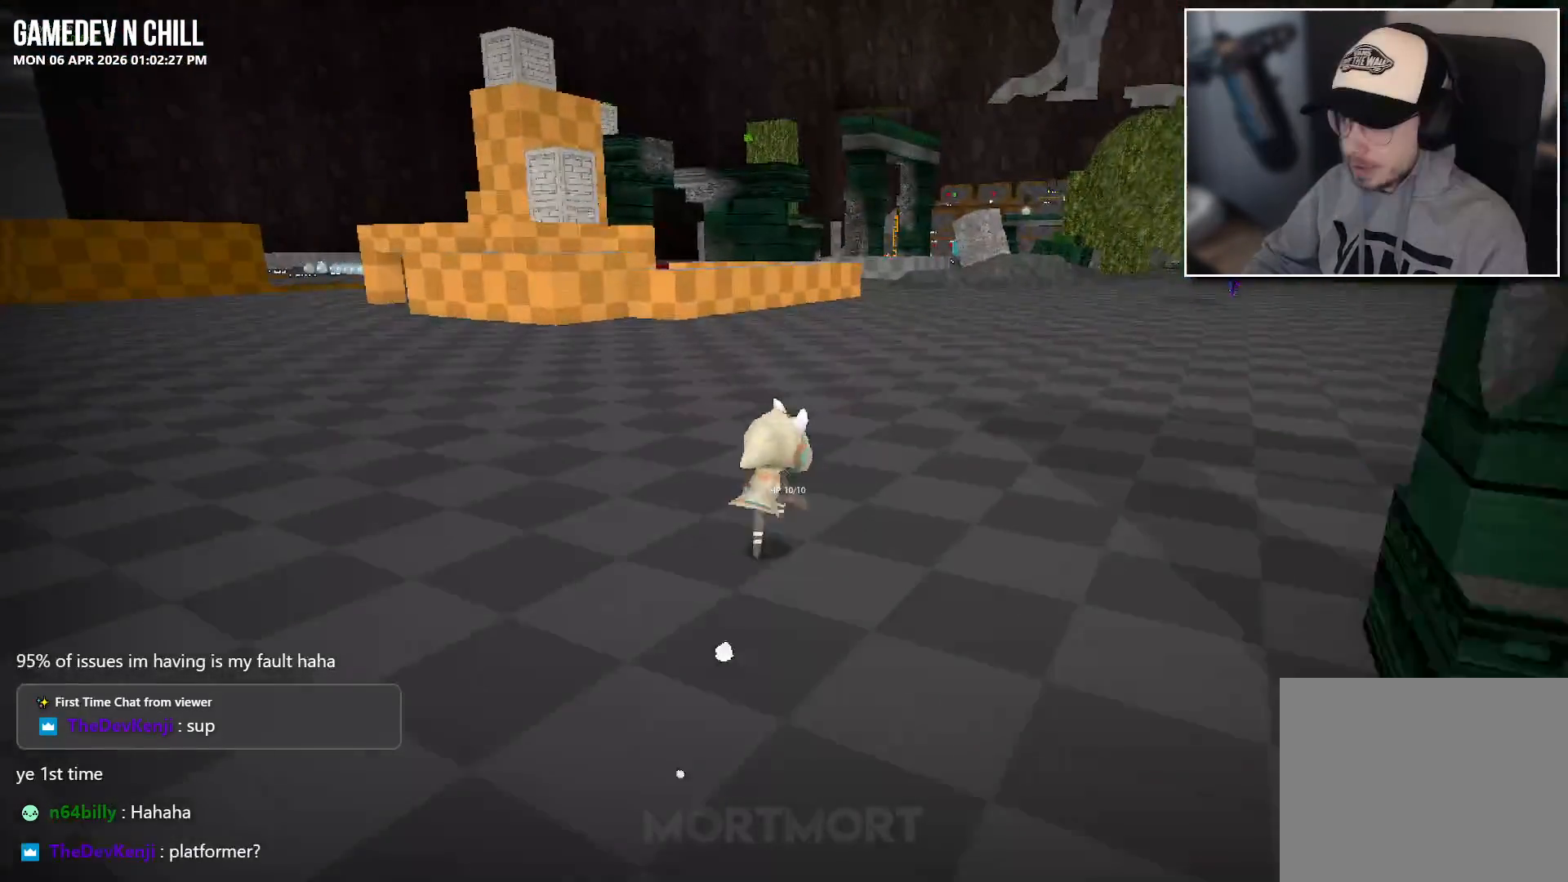
{"buttons": [], "left_stick": "up", "right_stick": "center", "events": []}
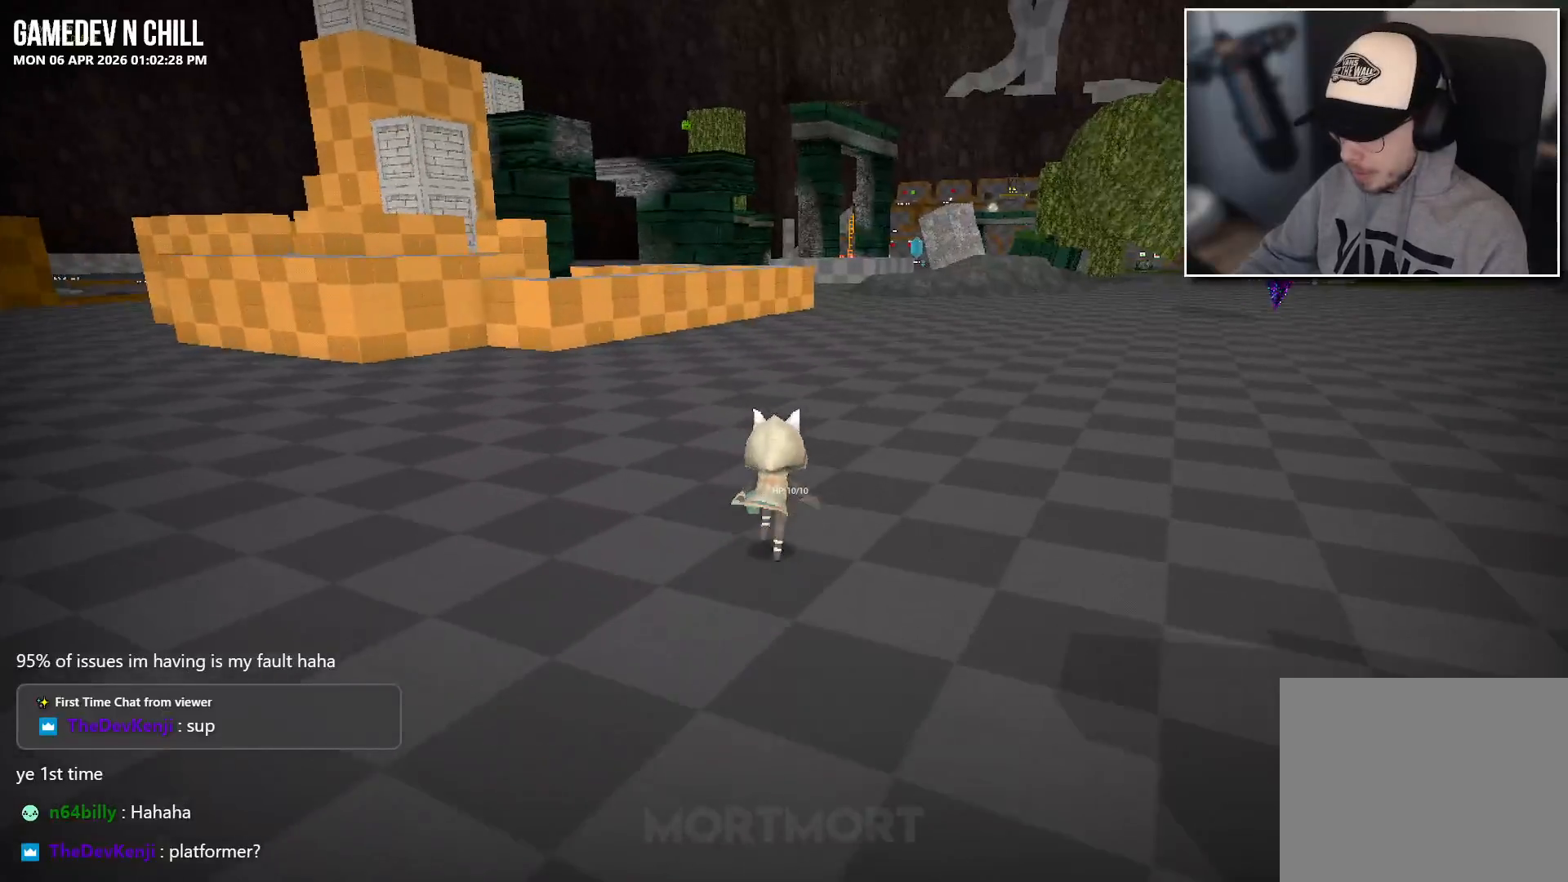
{"buttons": [], "left_stick": "up", "right_stick": "center", "events": []}
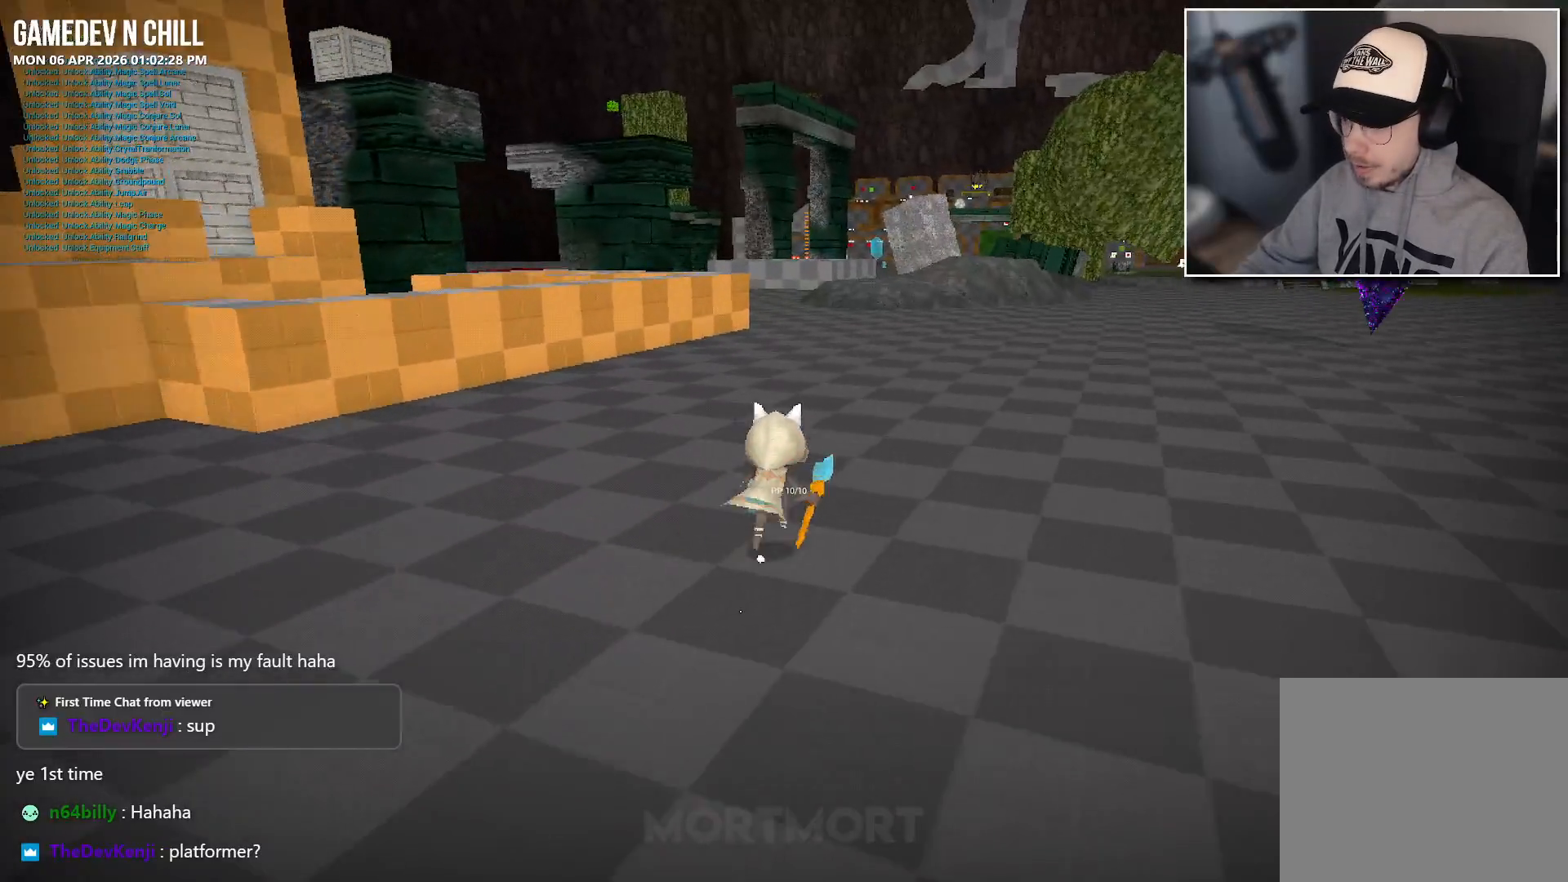
{"buttons": [], "left_stick": "up", "right_stick": "center", "events": []}
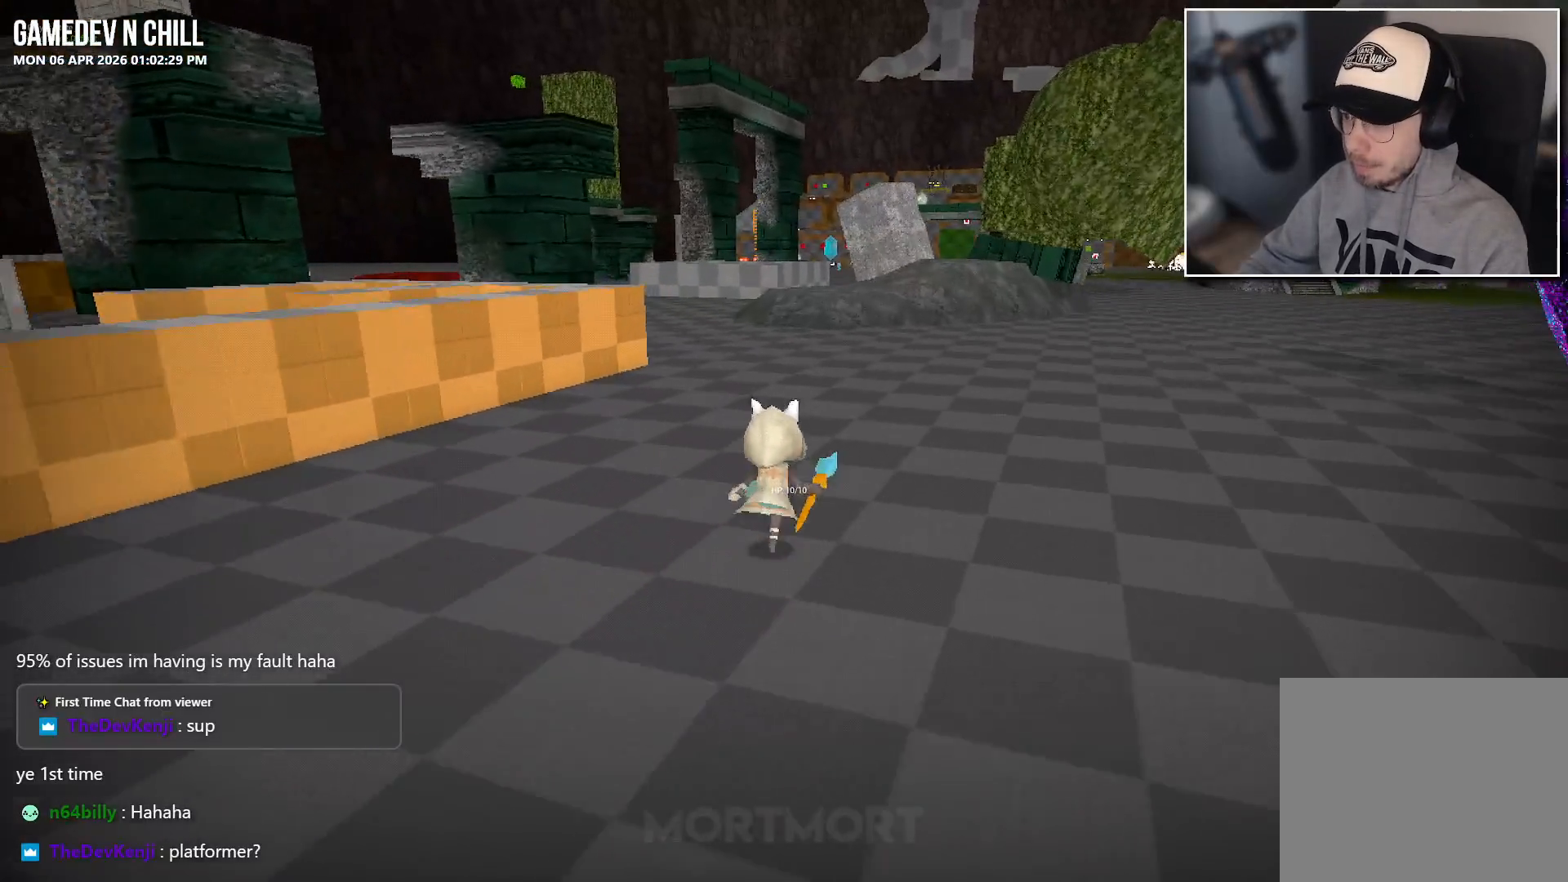
{"buttons": [], "left_stick": "up", "right_stick": "center", "events": []}
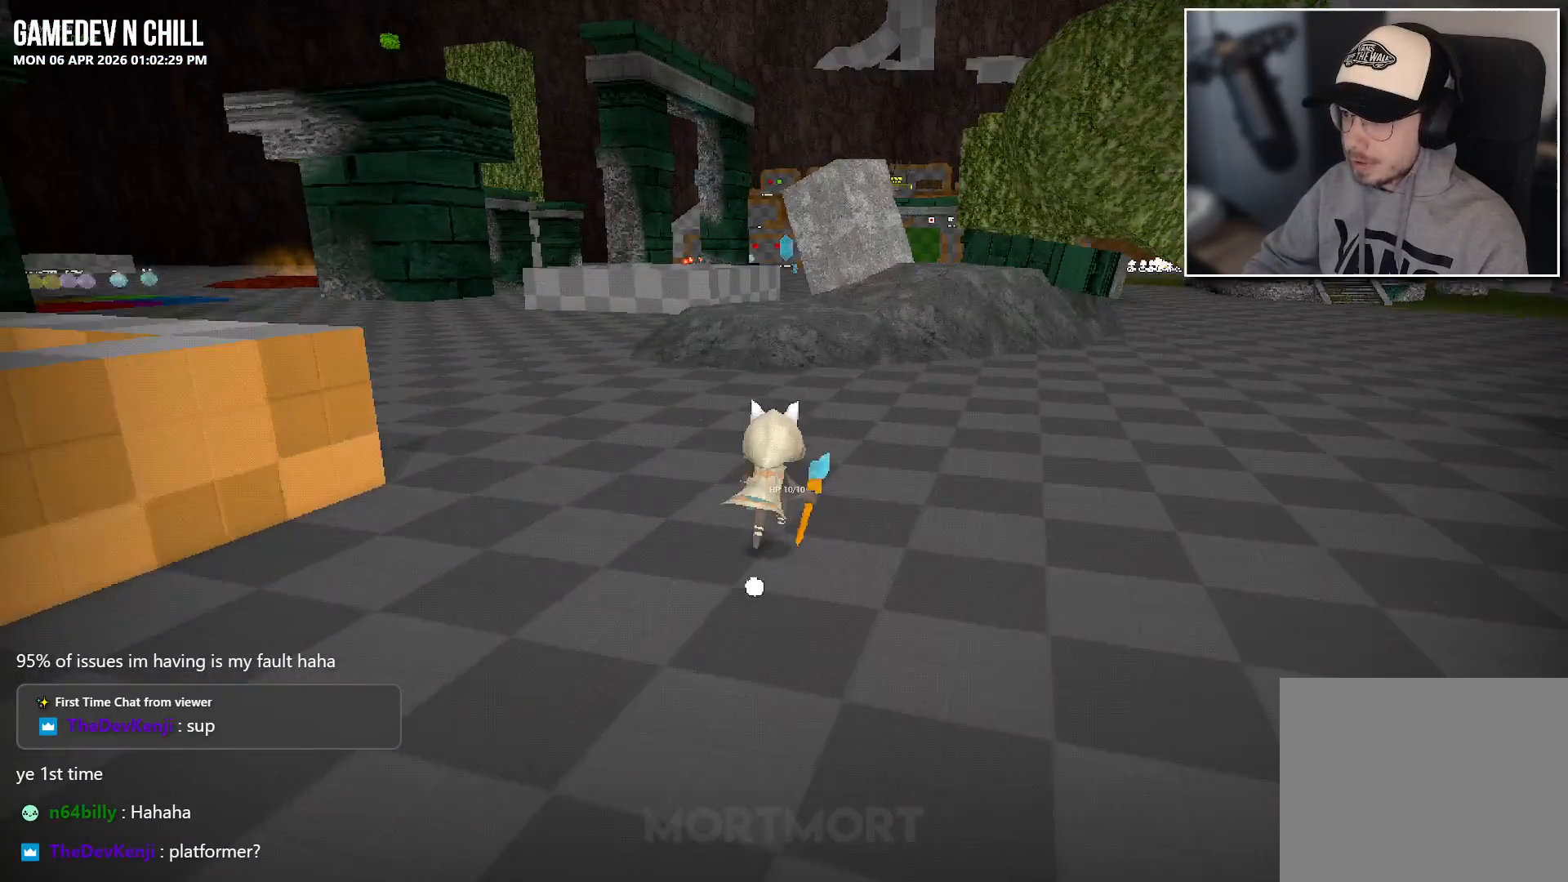
{"buttons": [], "left_stick": "up", "right_stick": "center", "events": []}
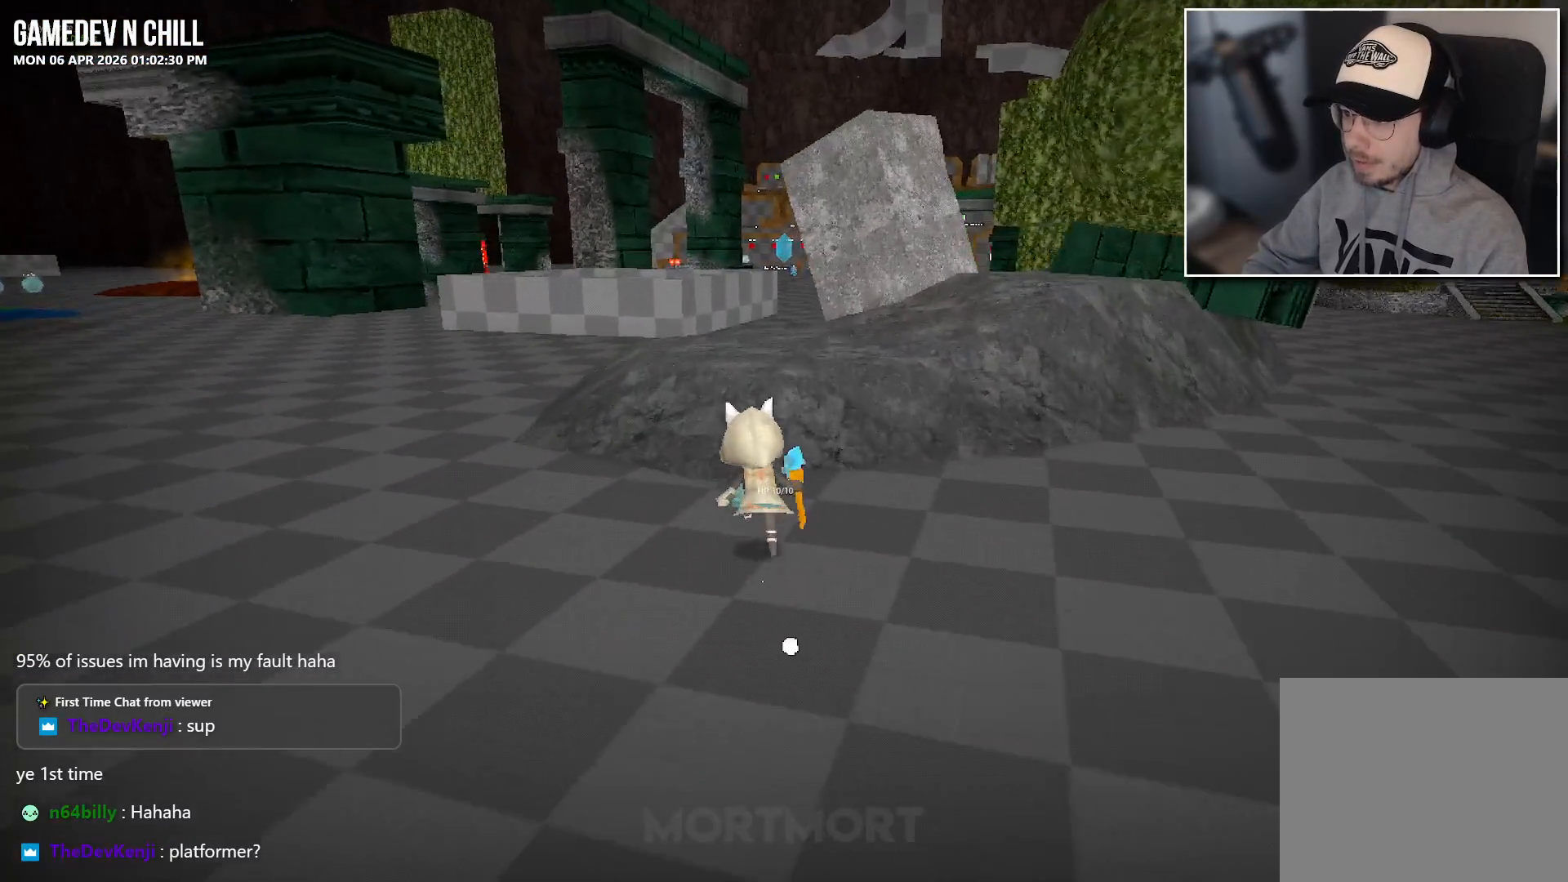
{"buttons": [], "left_stick": "up", "right_stick": "center", "events": [[17, "right_stick", "down"], [167, "right_stick", "center"]]}
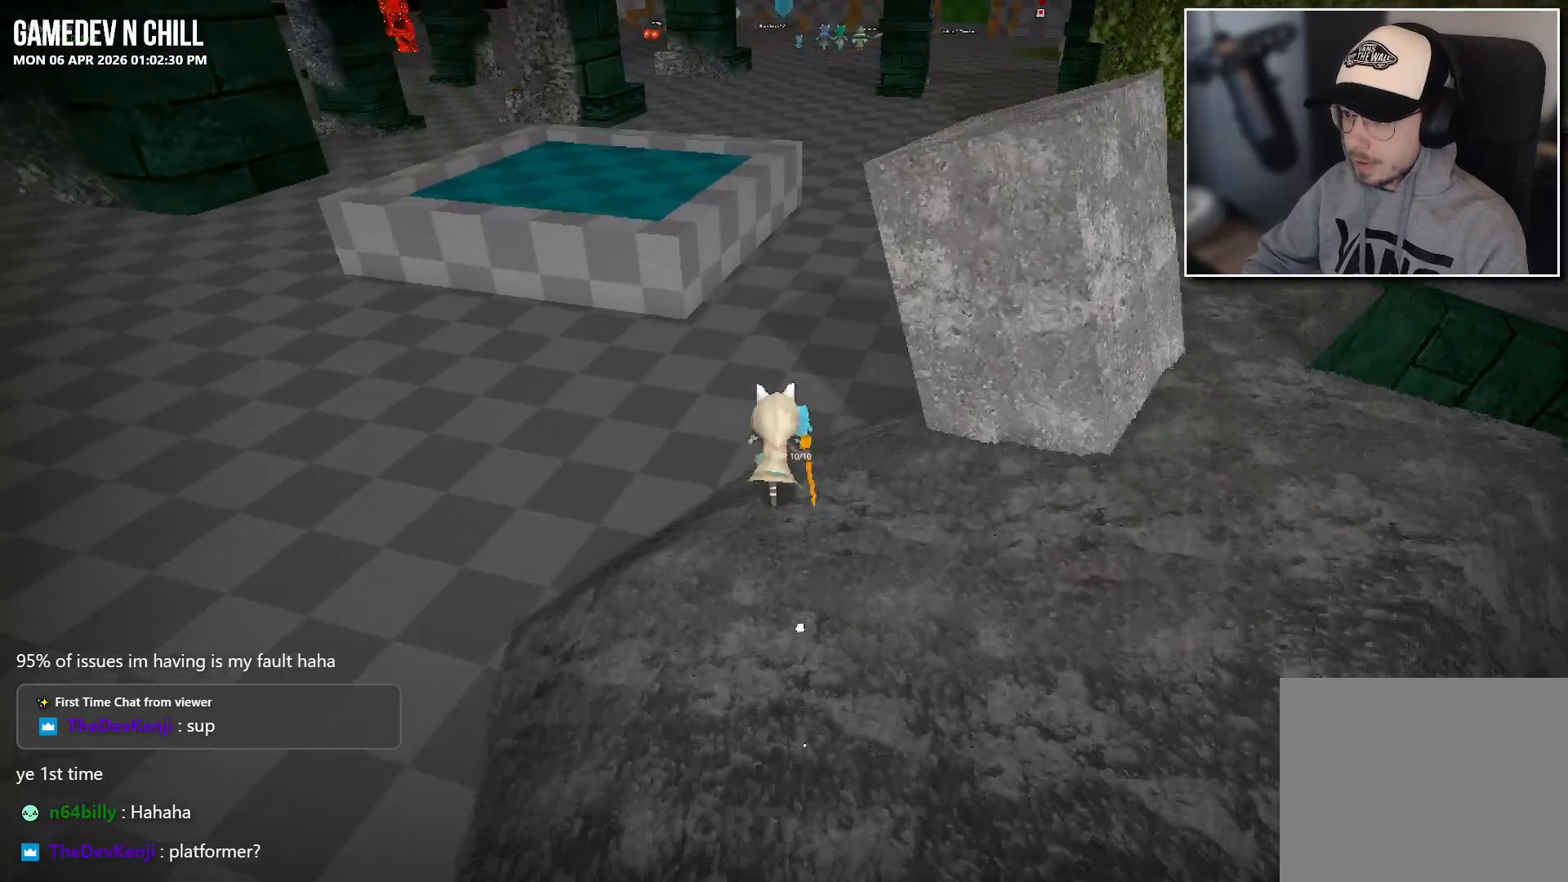
{"buttons": [], "left_stick": "up", "right_stick": "center", "events": [[250, "A", "down"], [433, "A", "up"]]}
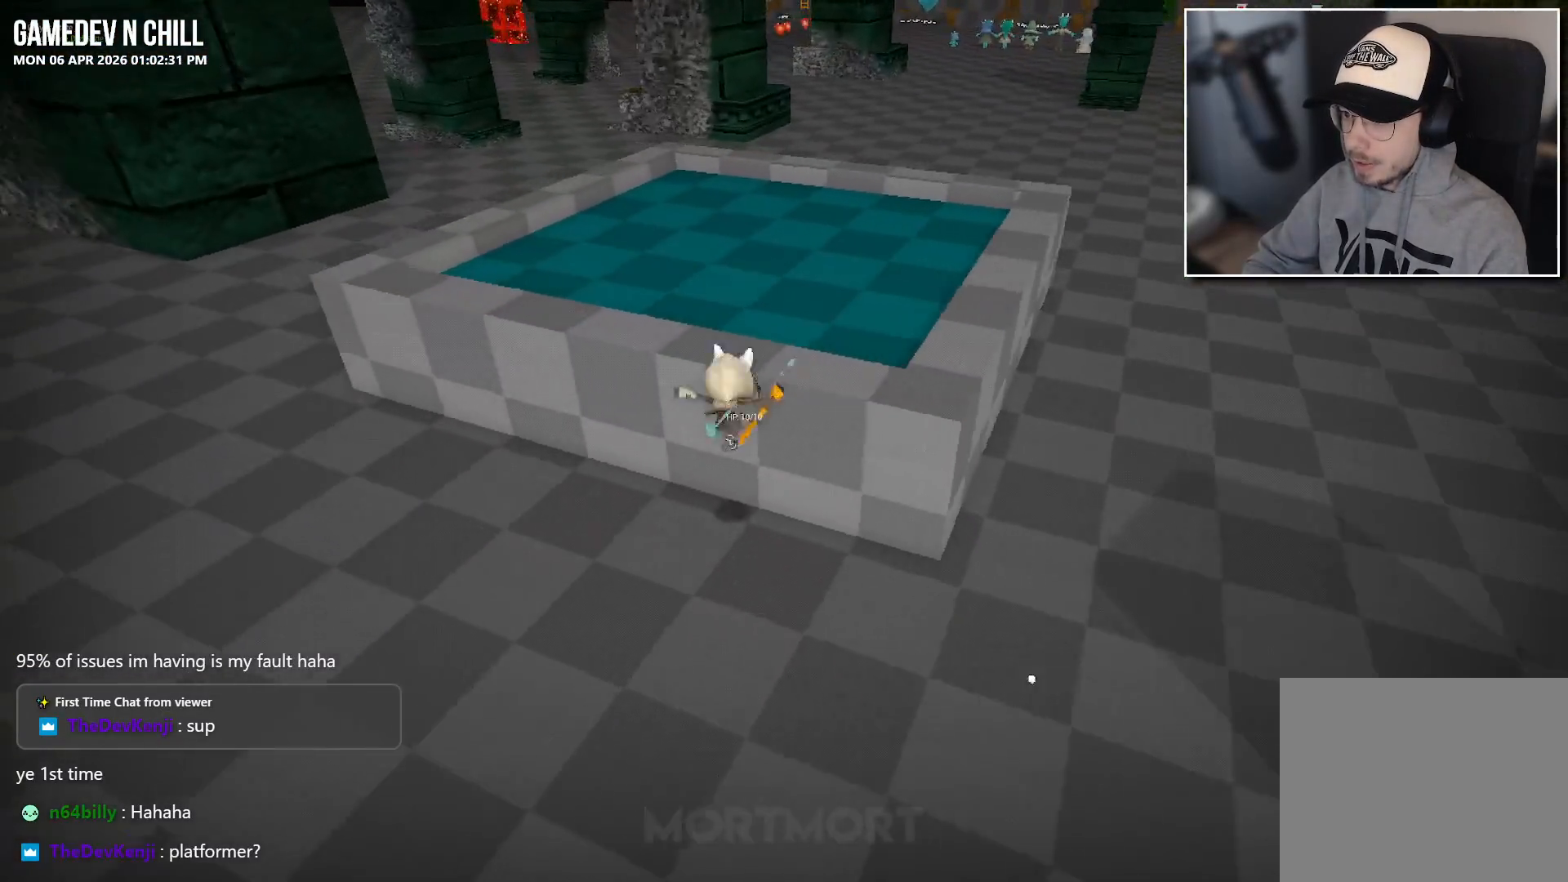
{"buttons": [], "left_stick": "center", "right_stick": "center", "events": [[17, "A", "down"], [150, "A", "up"], [167, "left_stick", "up-right"], [317, "left_stick", "center"]]}
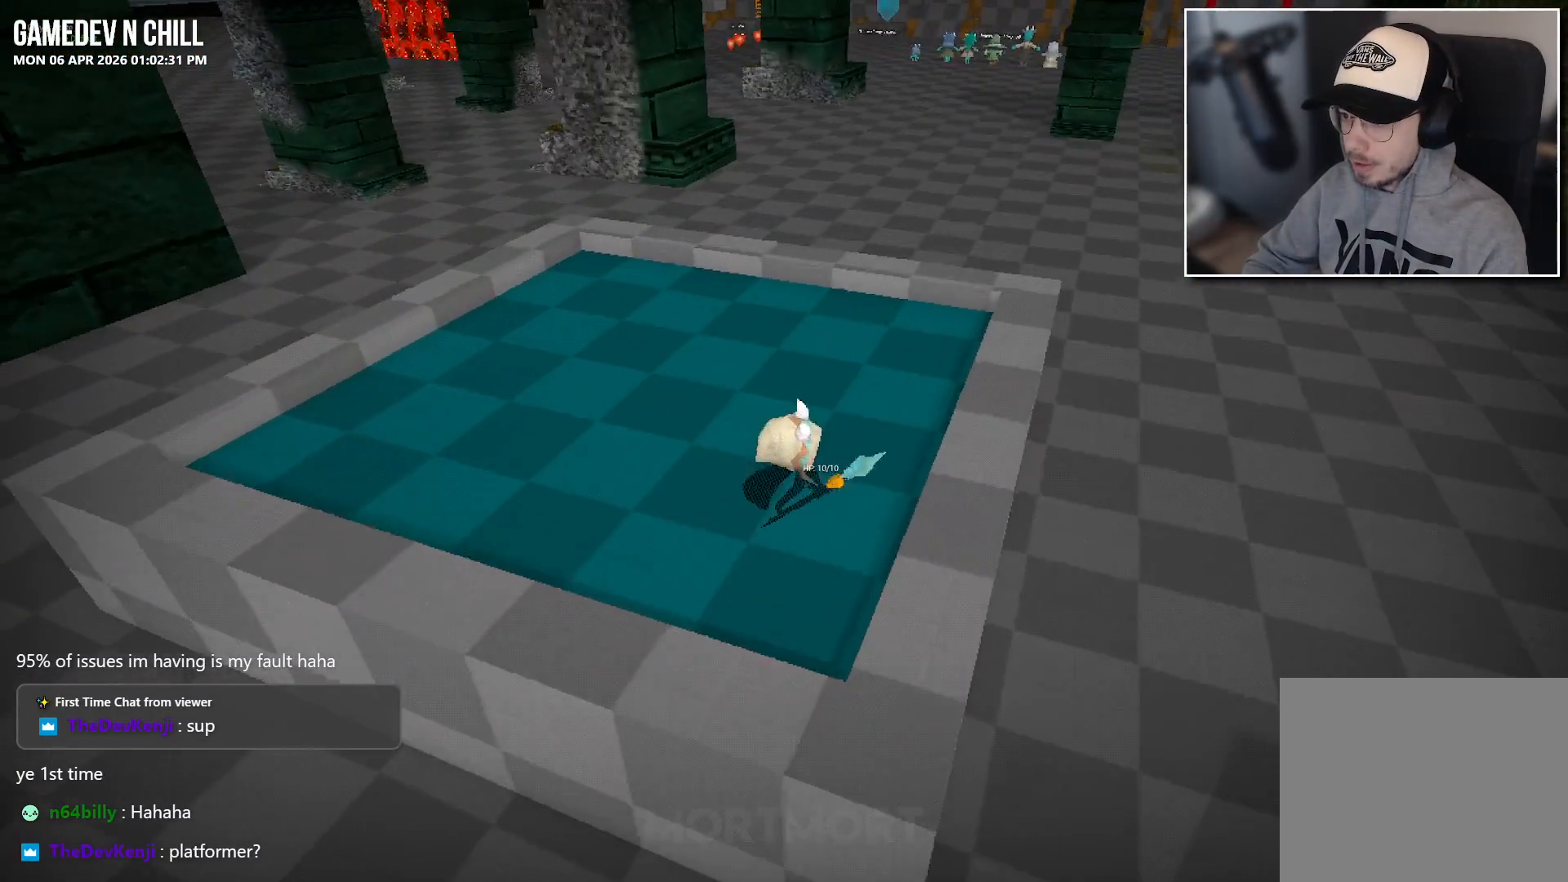
{"buttons": [], "left_stick": "up", "right_stick": "center", "events": [[283, "left_stick", "up"]]}
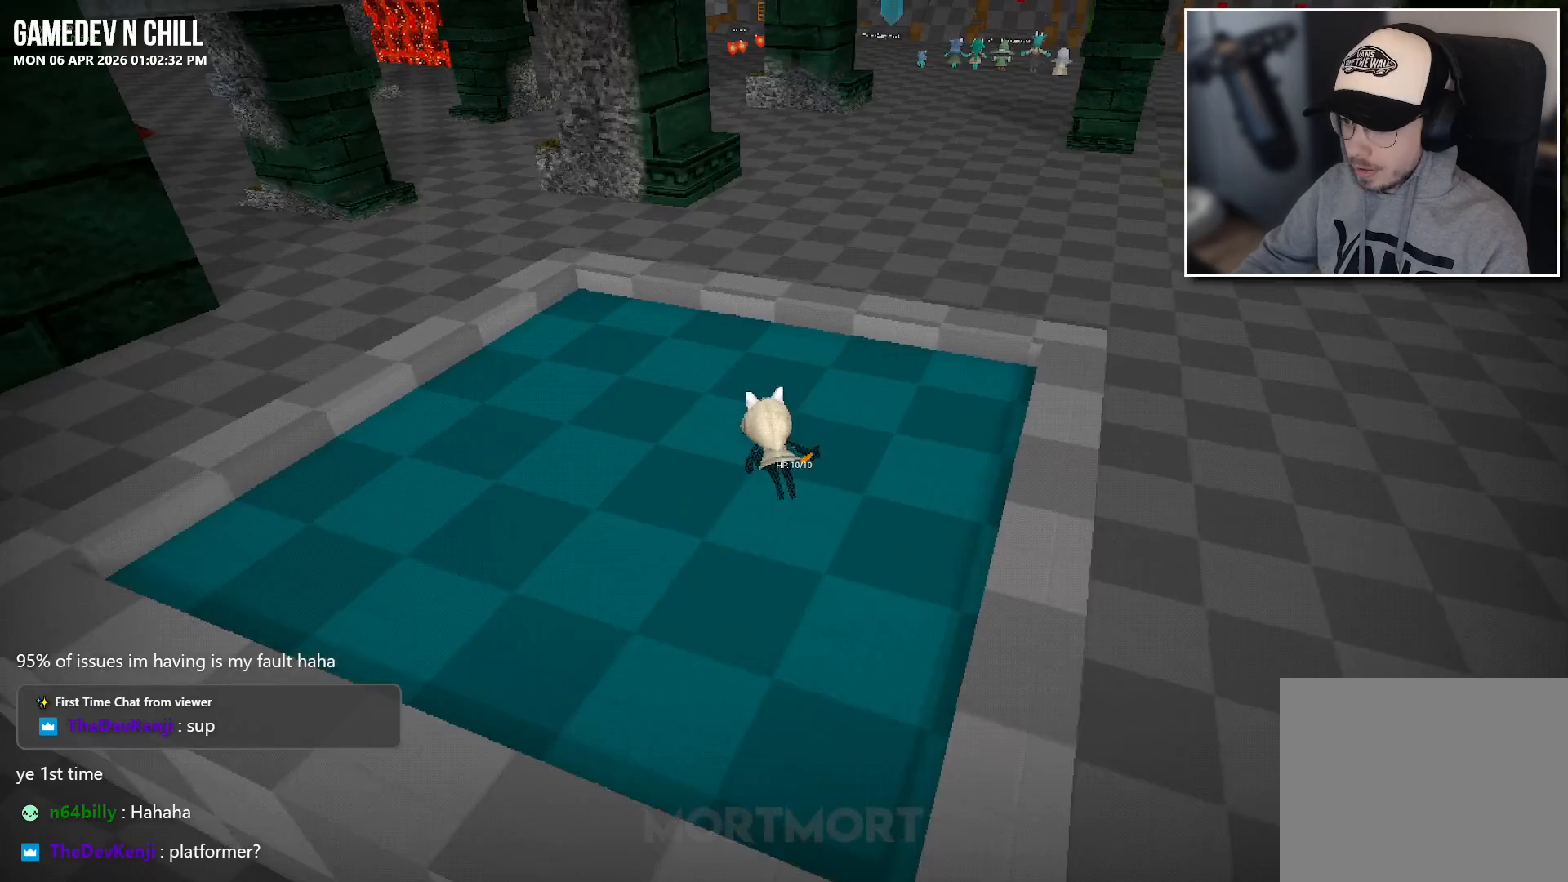
{"buttons": [], "left_stick": "up-left", "right_stick": "up", "events": [[333, "left_stick", "up-left"], [383, "right_stick", "up"]]}
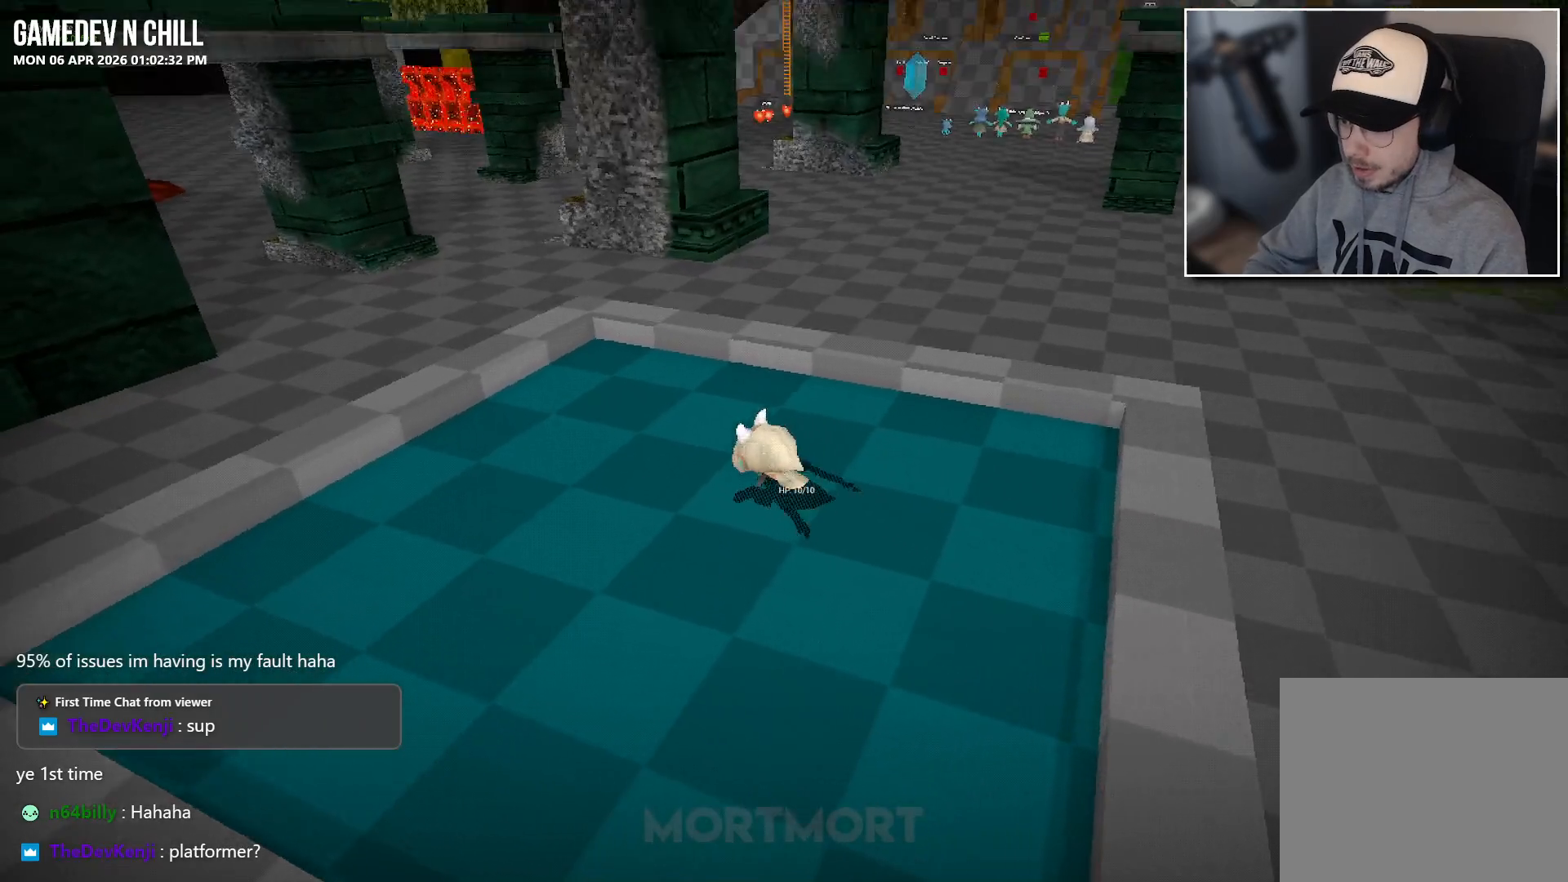
{"buttons": [], "left_stick": "down", "right_stick": "center", "events": [[50, "left_stick", "left"], [167, "left_stick", "down-left"], [167, "right_stick", "center"], [417, "left_stick", "down"]]}
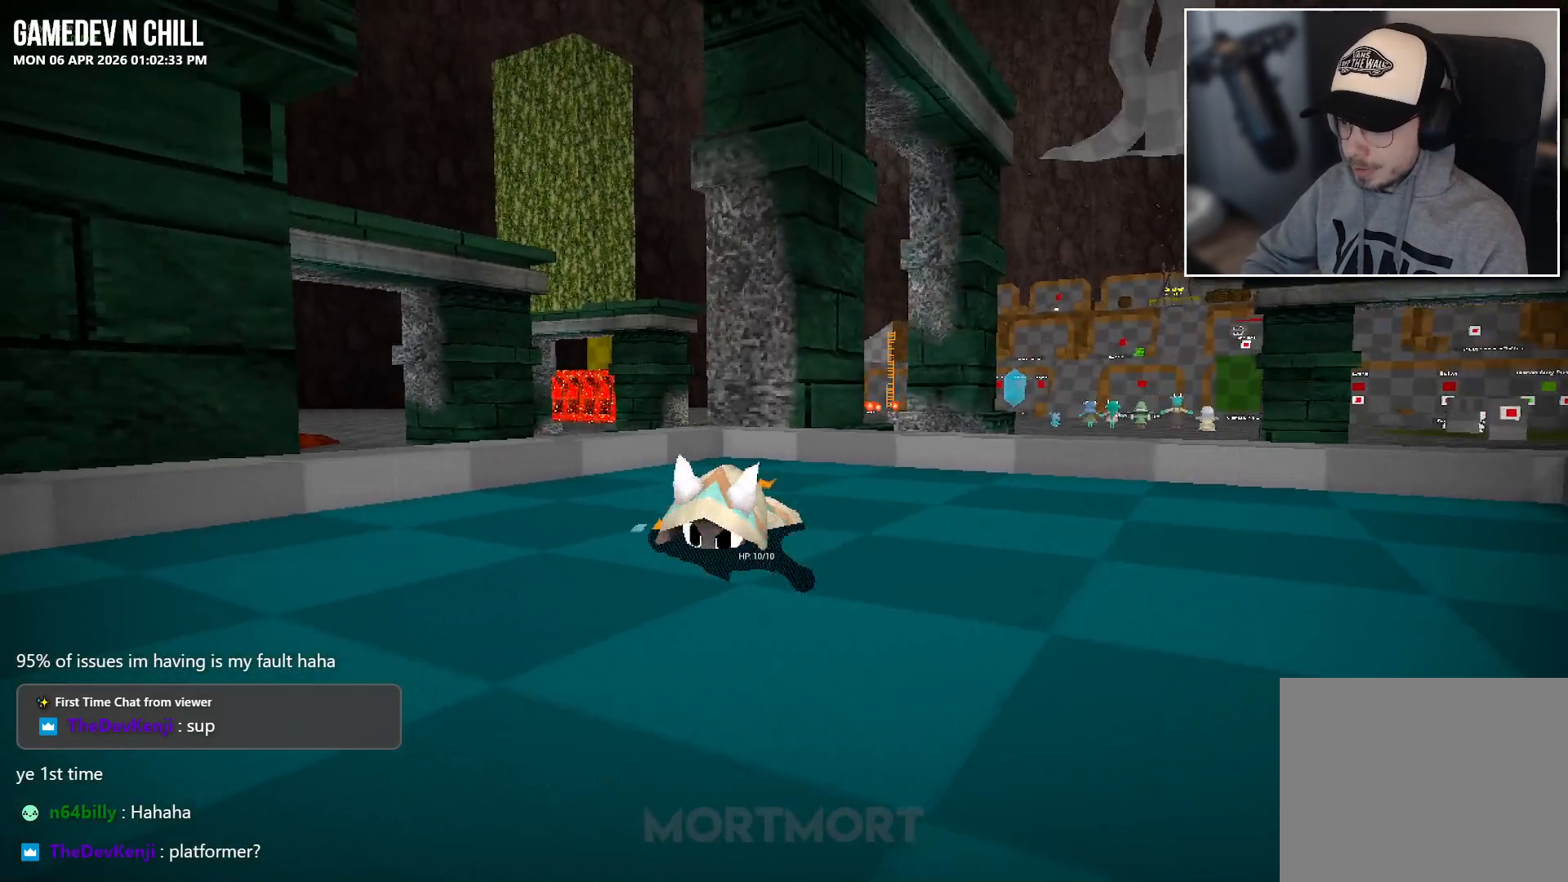
{"buttons": [], "left_stick": "up-right", "right_stick": "left", "events": [[17, "left_stick", "down-right"], [17, "right_stick", "left"], [233, "left_stick", "right"], [400, "left_stick", "up-right"]]}
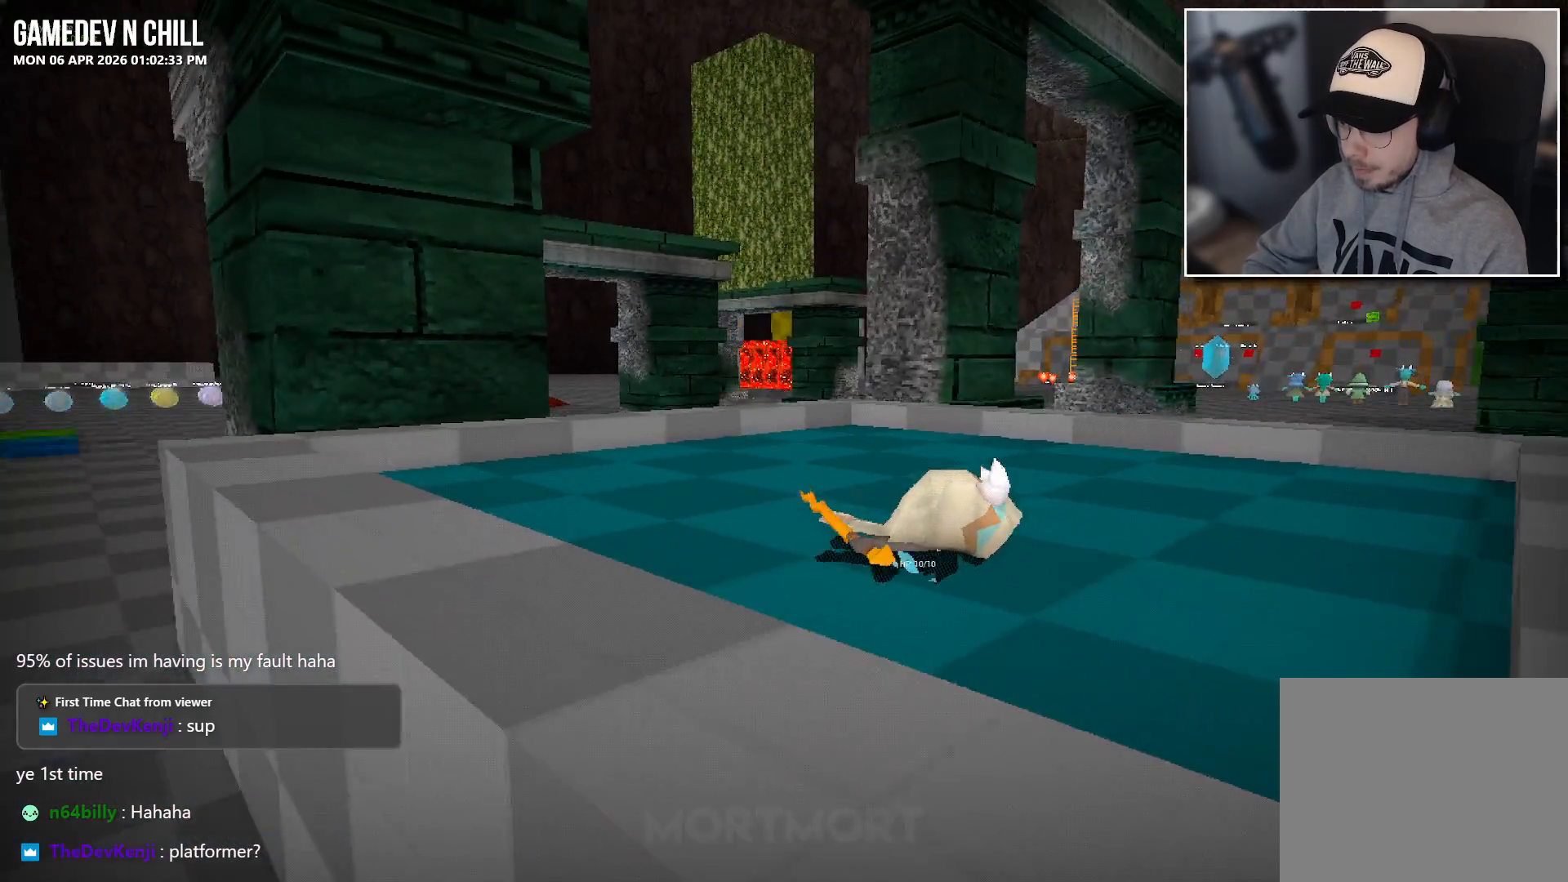
{"buttons": [], "left_stick": "up-left", "right_stick": "center", "events": [[33, "right_stick", "center"], [217, "left_stick", "up"], [400, "left_stick", "up-left"]]}
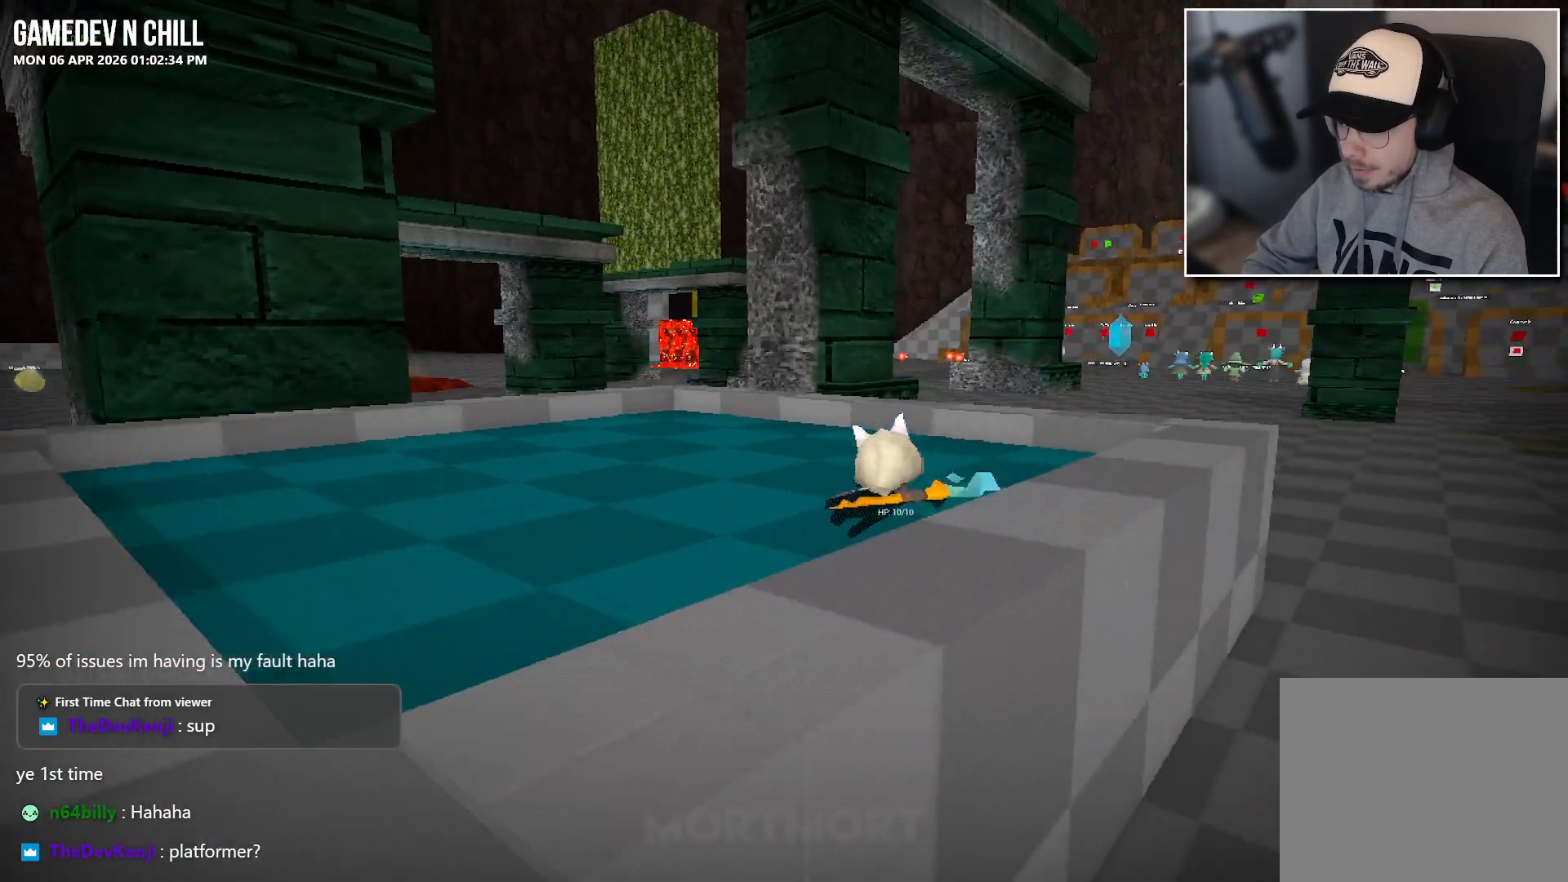
{"buttons": [], "left_stick": "left", "right_stick": "left", "events": [[133, "left_stick", "left"], [333, "right_stick", "left"]]}
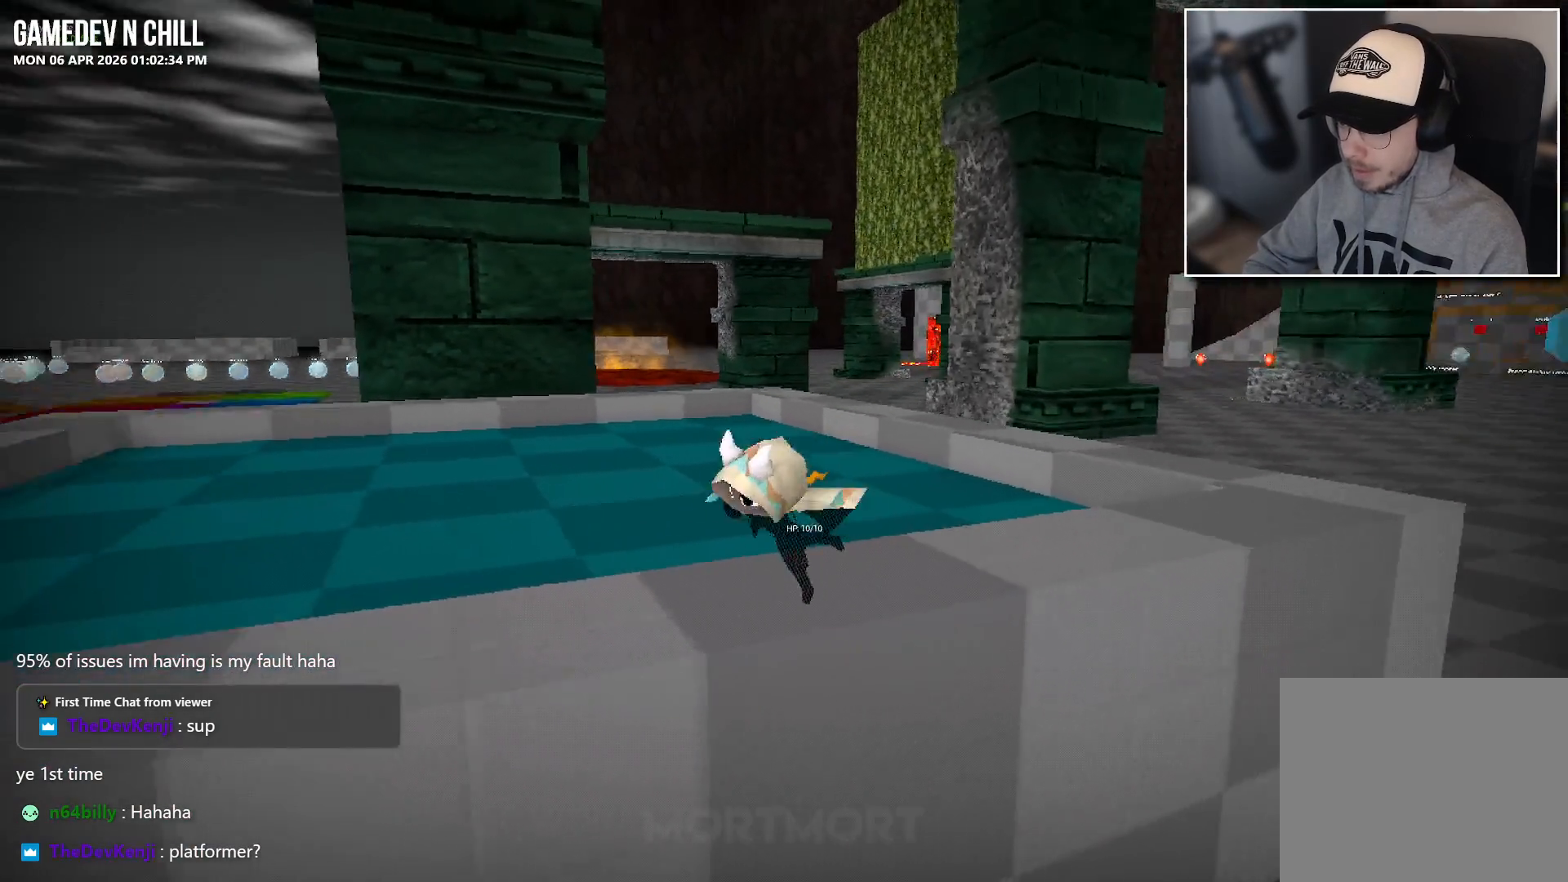
{"buttons": [], "left_stick": "up-left", "right_stick": "center", "events": [[317, "left_stick", "up-left"], [433, "right_stick", "center"]]}
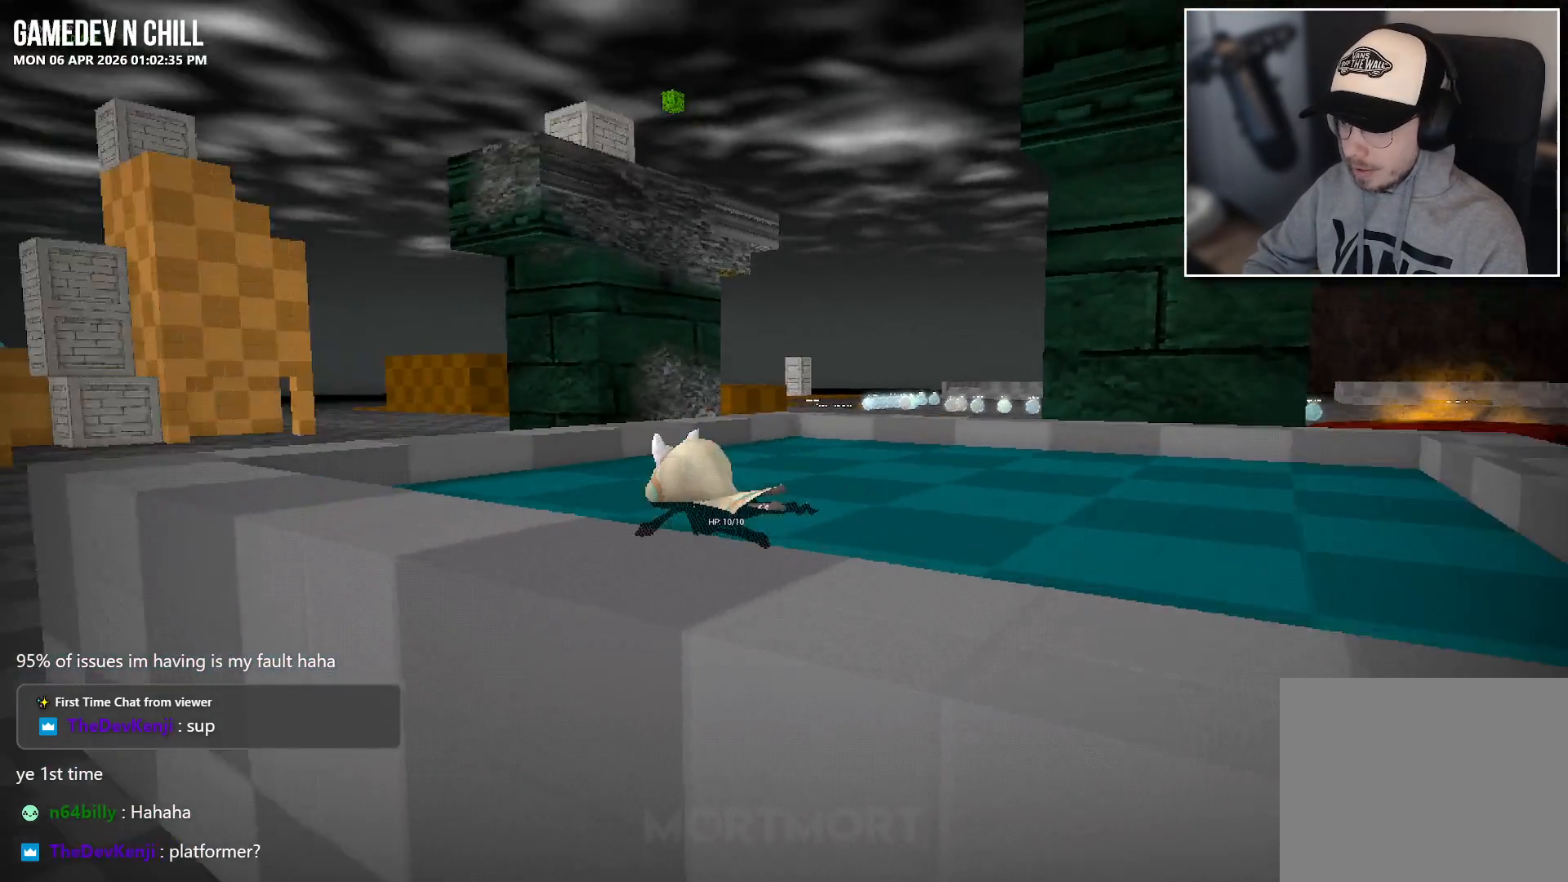
{"buttons": [], "left_stick": "up-left", "right_stick": "down-left", "events": [[183, "A", "down"], [333, "A", "up"], [450, "right_stick", "down-left"]]}
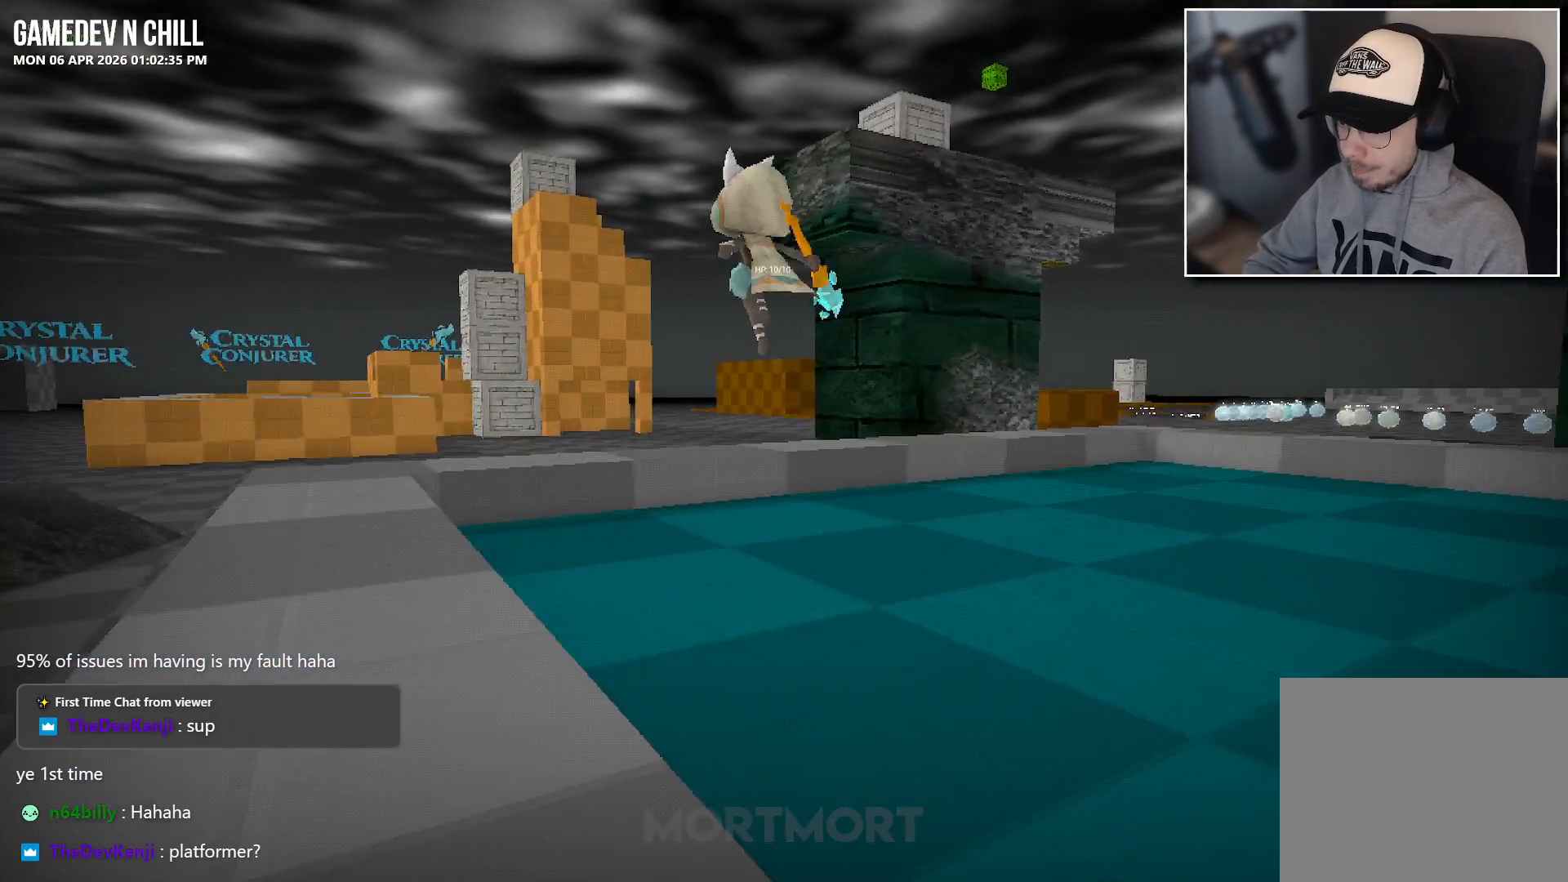
{"buttons": [], "left_stick": "up-left", "right_stick": "center", "events": [[100, "right_stick", "center"]]}
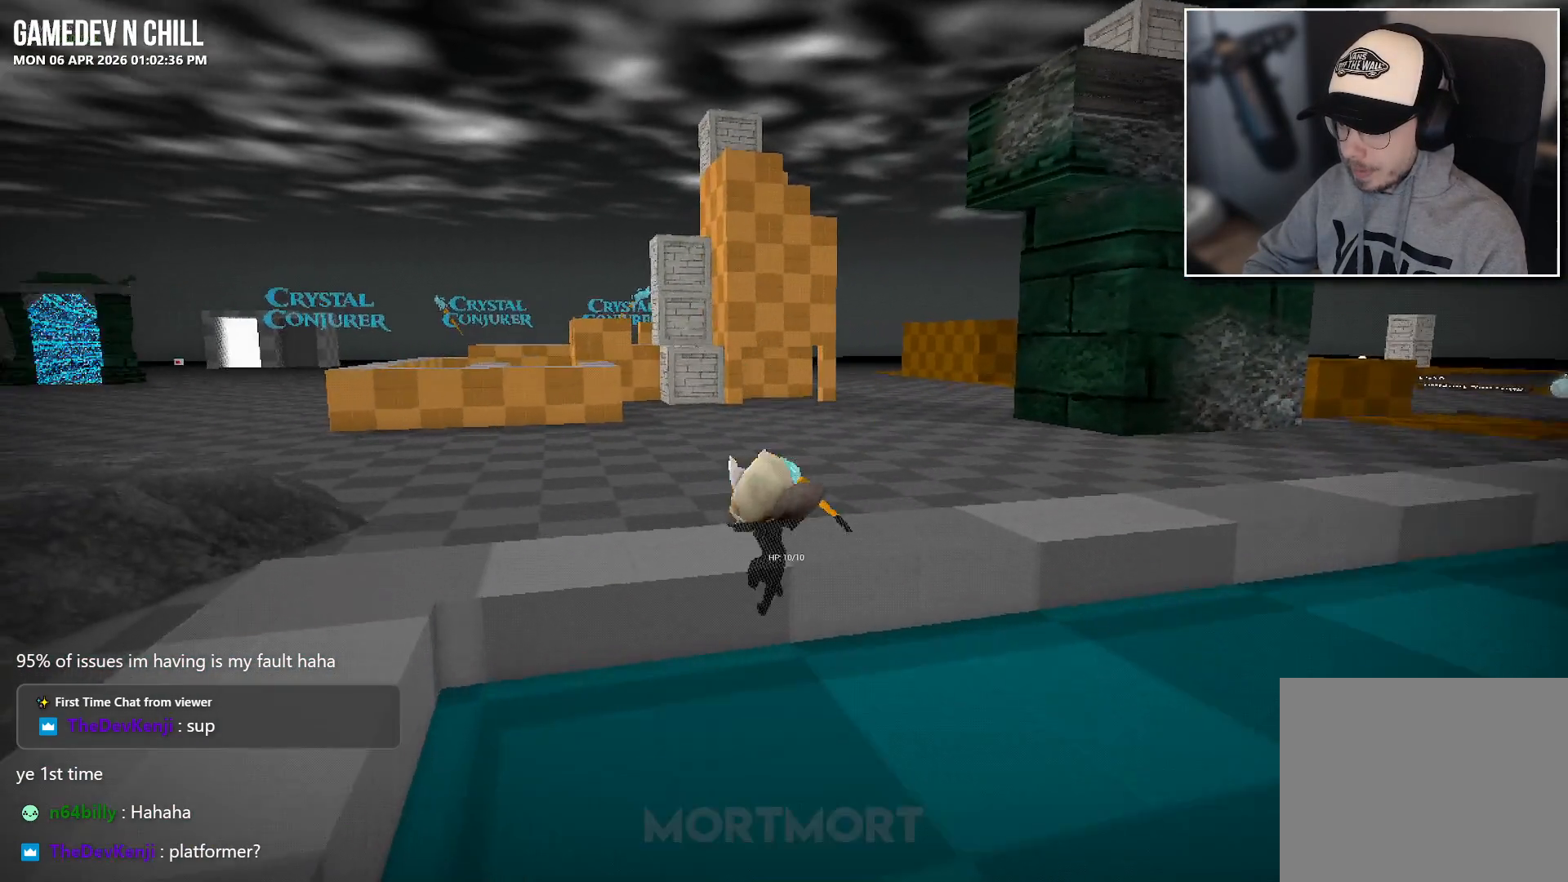
{"buttons": [], "left_stick": "up-right", "right_stick": "left", "events": [[217, "left_stick", "up"], [217, "right_stick", "left"], [267, "R2", "down"], [367, "left_stick", "up-right"], [433, "R2", "up"]]}
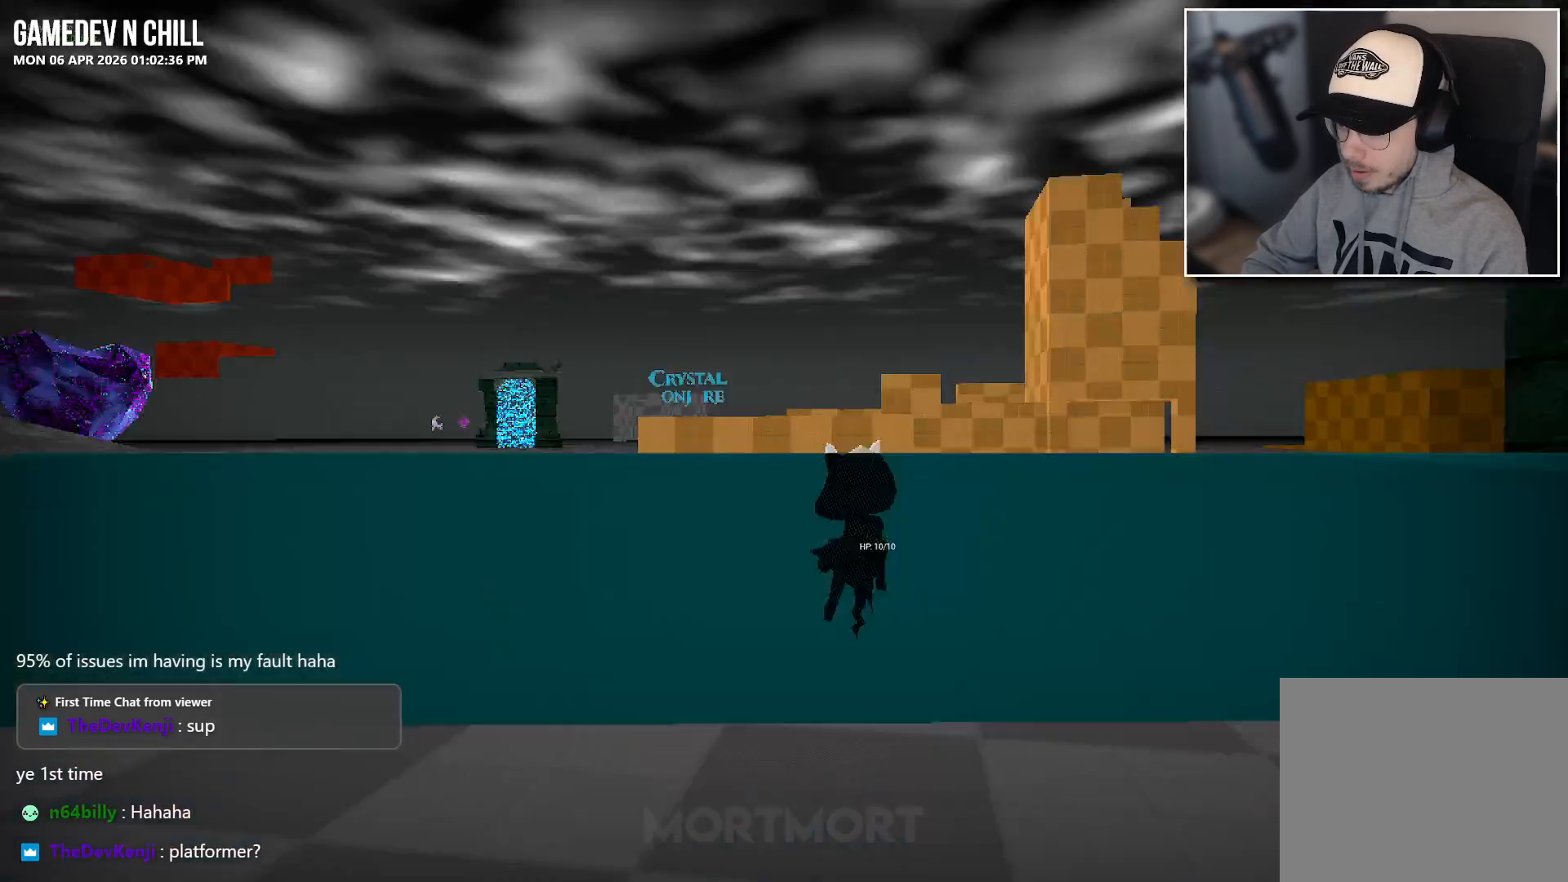
{"buttons": [], "left_stick": "center", "right_stick": "left", "events": [[117, "R2", "down"], [250, "left_stick", "right"], [267, "R2", "up"], [283, "right_stick", "center"], [367, "right_stick", "left"], [483, "left_stick", "center"]]}
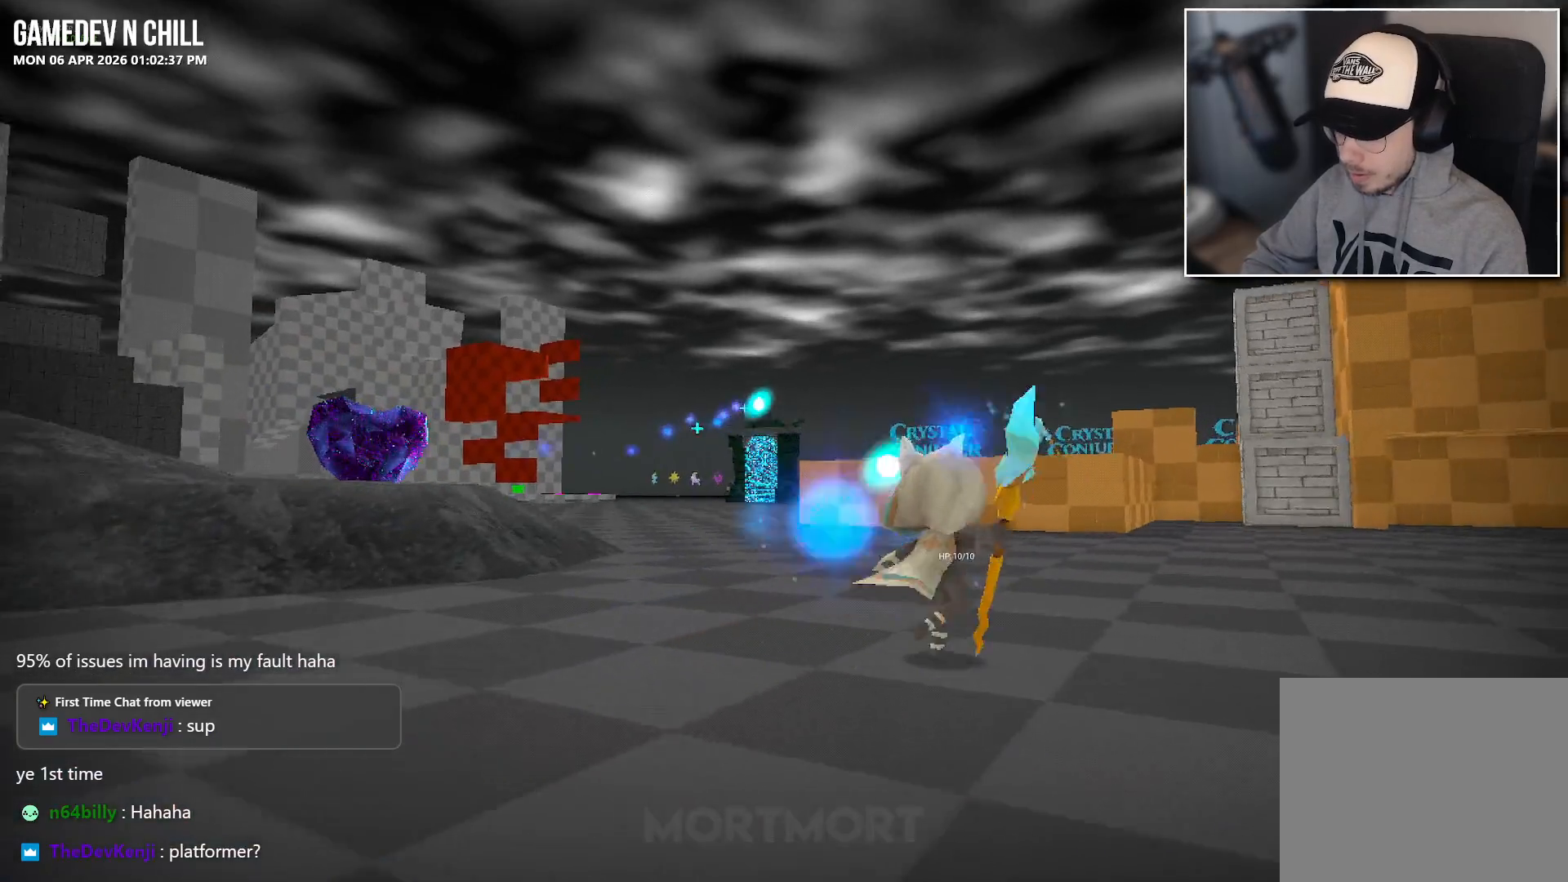
{"buttons": [], "left_stick": "right", "right_stick": "center", "events": [[17, "right_stick", "down-left"], [150, "right_stick", "center"], [200, "R2", "down"], [200, "left_stick", "right"], [350, "R2", "up"], [367, "right_stick", "left"], [500, "right_stick", "center"]]}
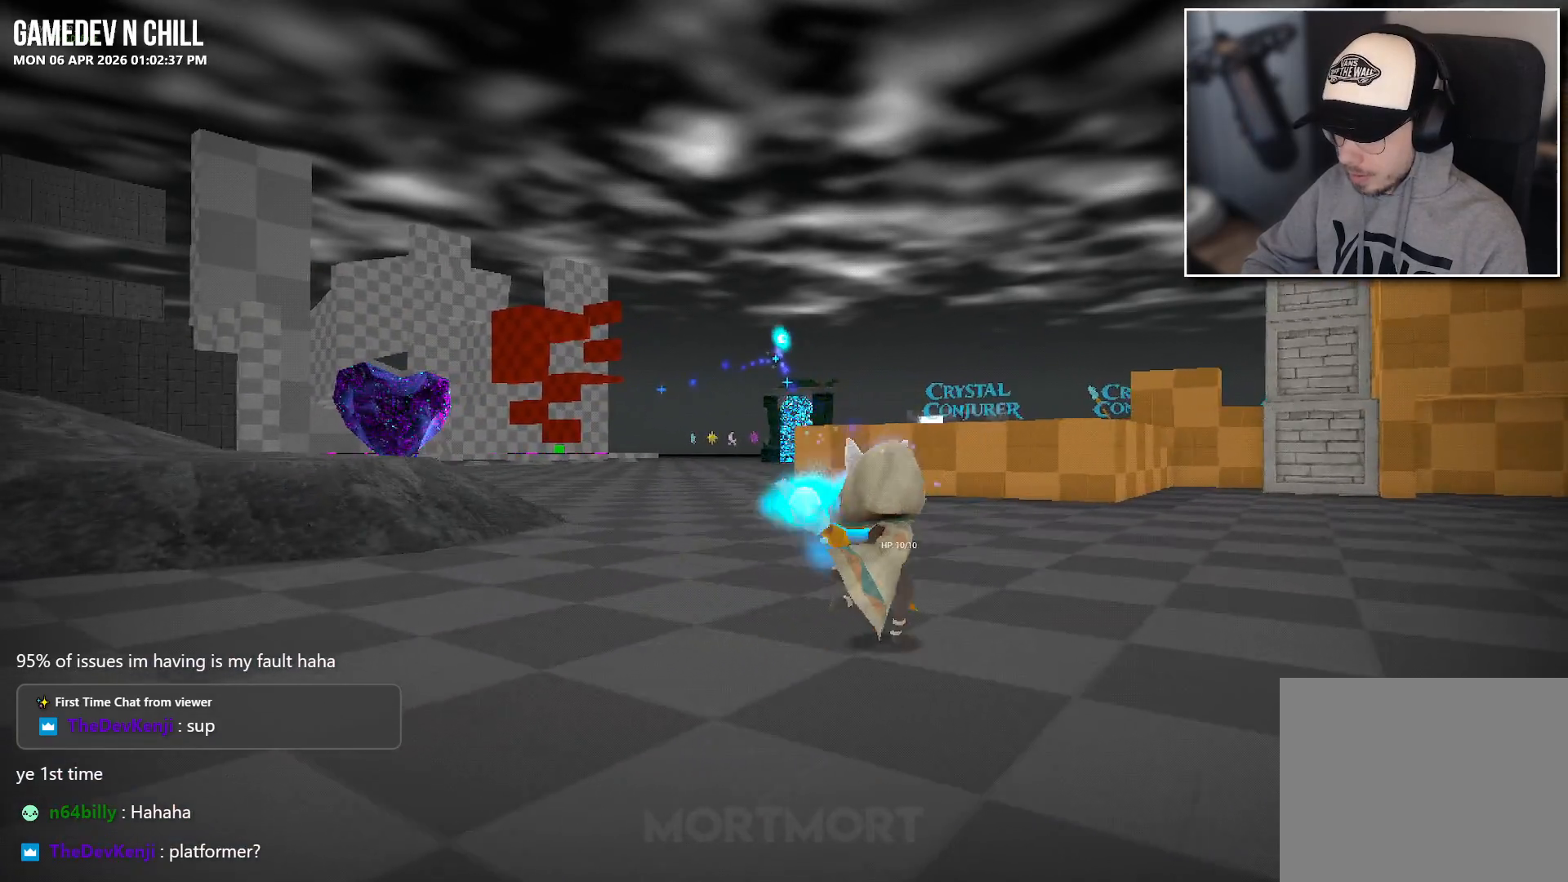
{"buttons": [], "left_stick": "up-left", "right_stick": "center", "events": [[33, "left_stick", "up-right"], [83, "X", "down"], [200, "X", "up"], [200, "left_stick", "up"], [333, "X", "down"], [417, "X", "up"], [500, "left_stick", "up-left"]]}
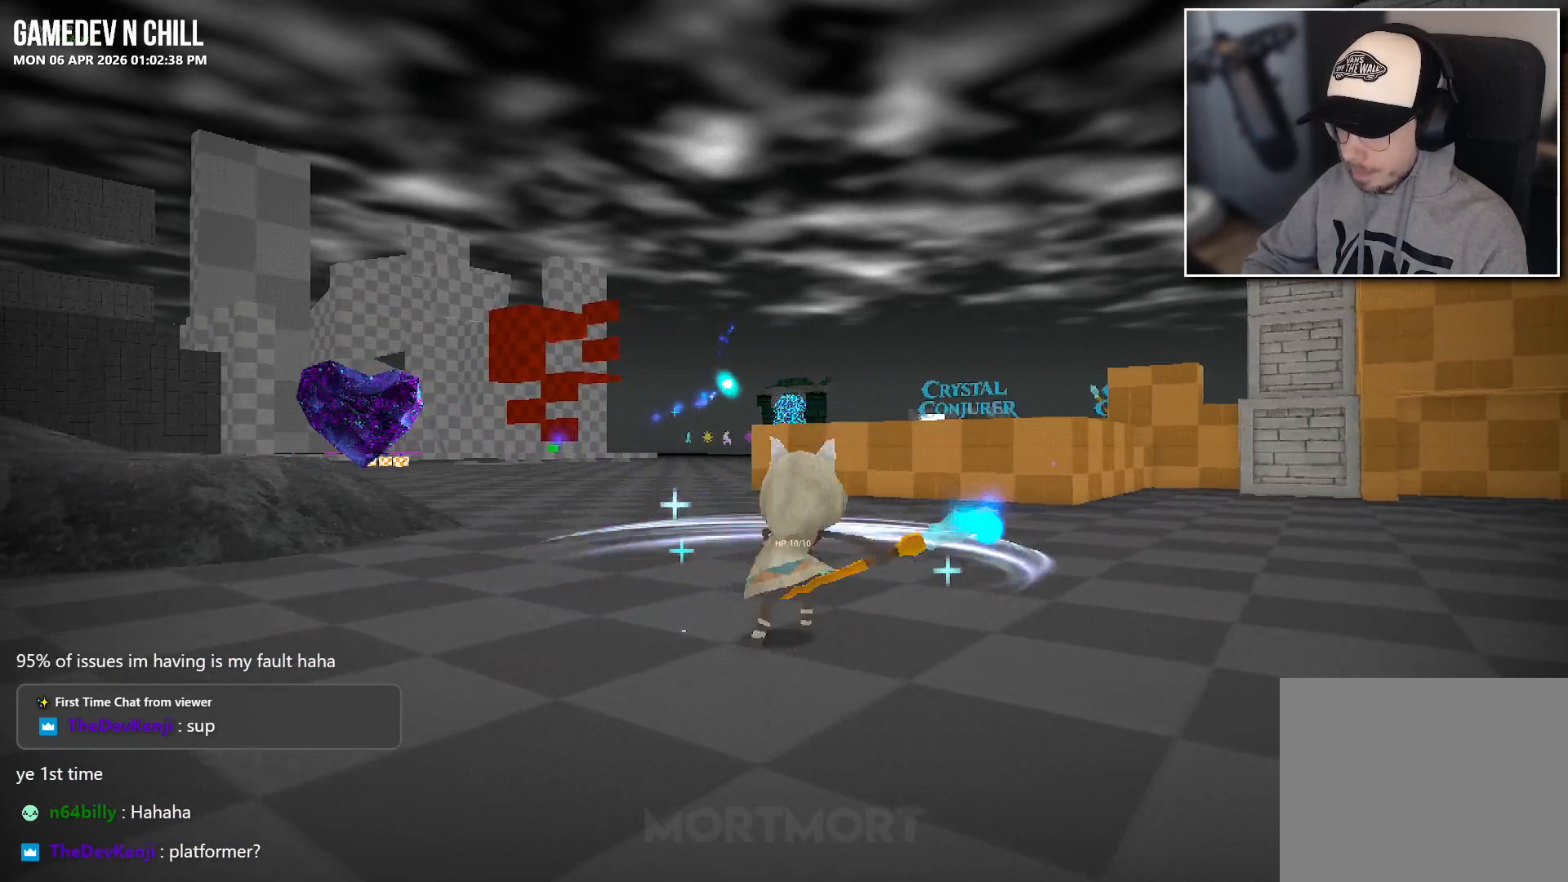
{"buttons": ["B"], "left_stick": "up-left", "right_stick": "center", "events": [[117, "X", "down"], [233, "X", "up"], [450, "B", "down"]]}
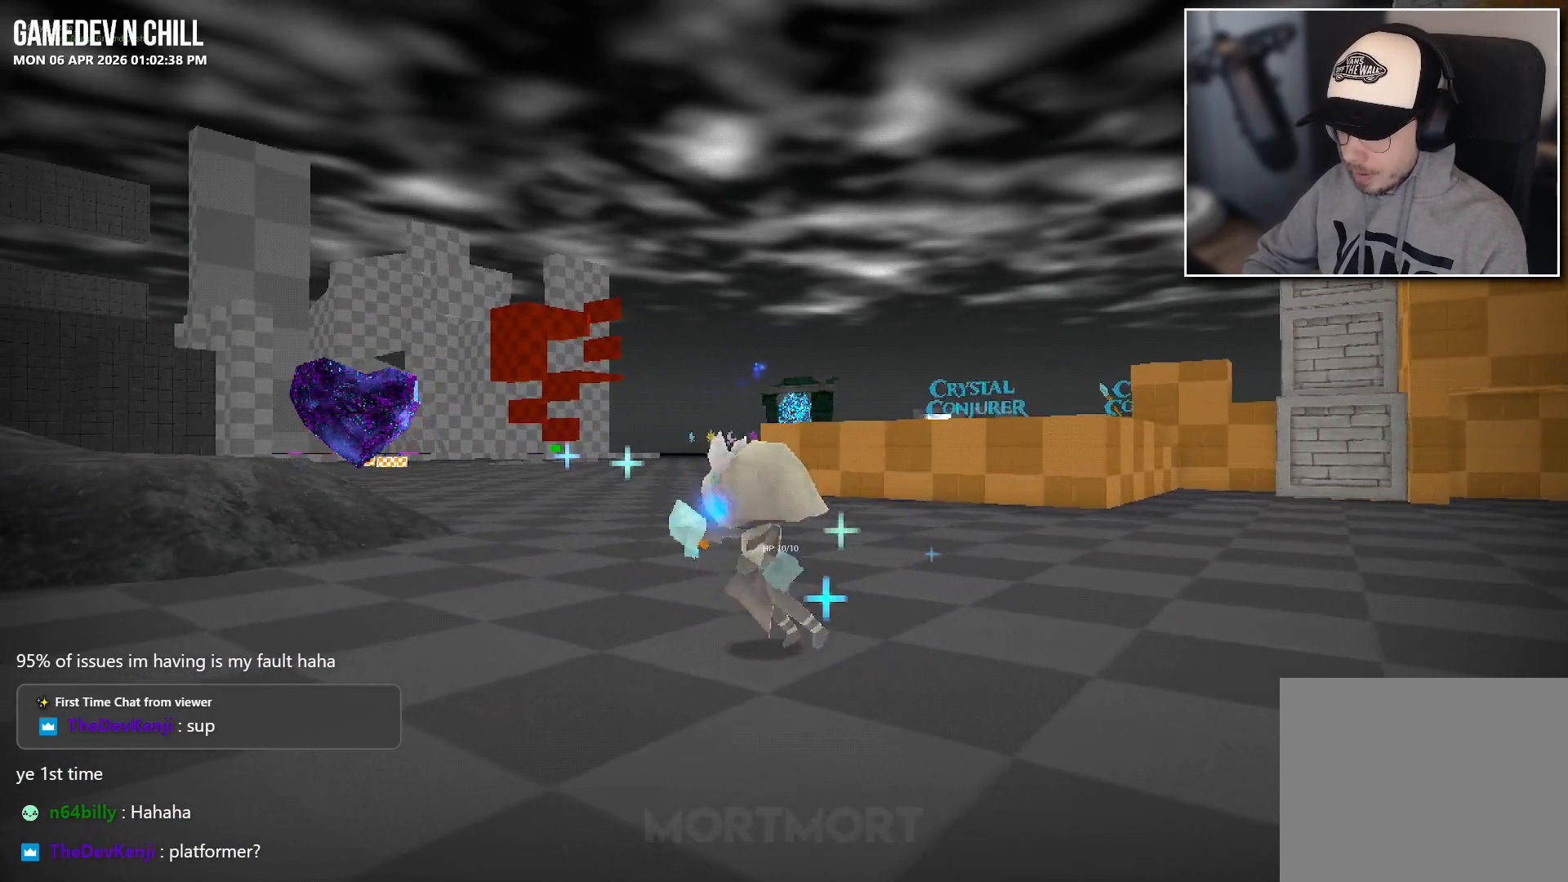
{"buttons": ["A"], "left_stick": "right", "right_stick": "center", "events": [[83, "B", "up"], [233, "right_stick", "left"], [400, "right_stick", "center"], [417, "left_stick", "up-right"], [483, "A", "down"], [483, "left_stick", "right"]]}
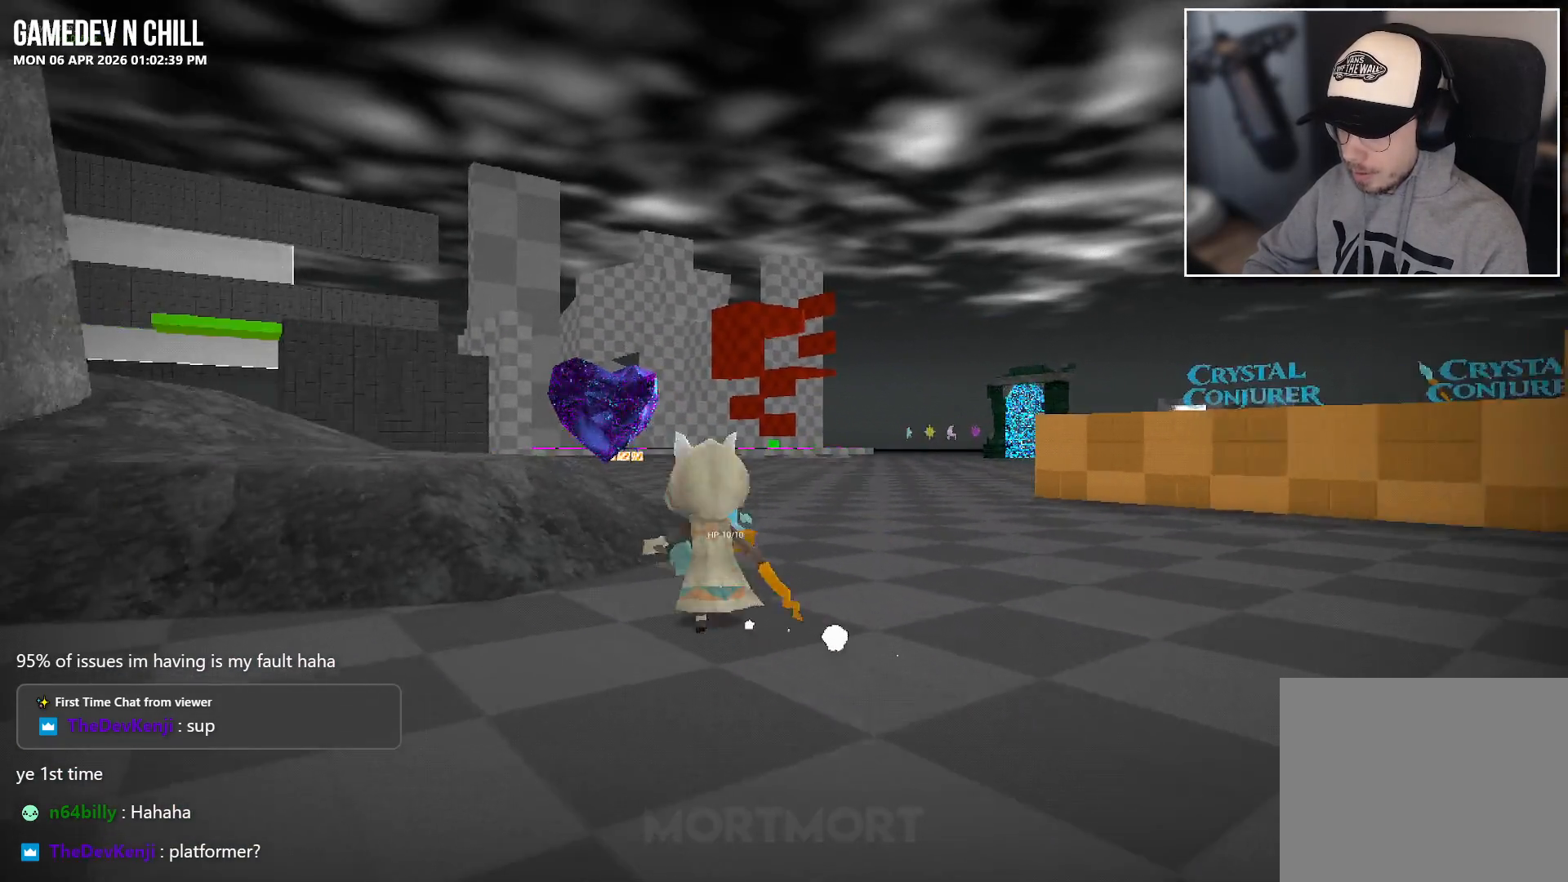
{"buttons": [], "left_stick": "up-right", "right_stick": "center", "events": [[100, "A", "up"], [250, "left_stick", "up-right"], [283, "X", "down"], [417, "X", "up"]]}
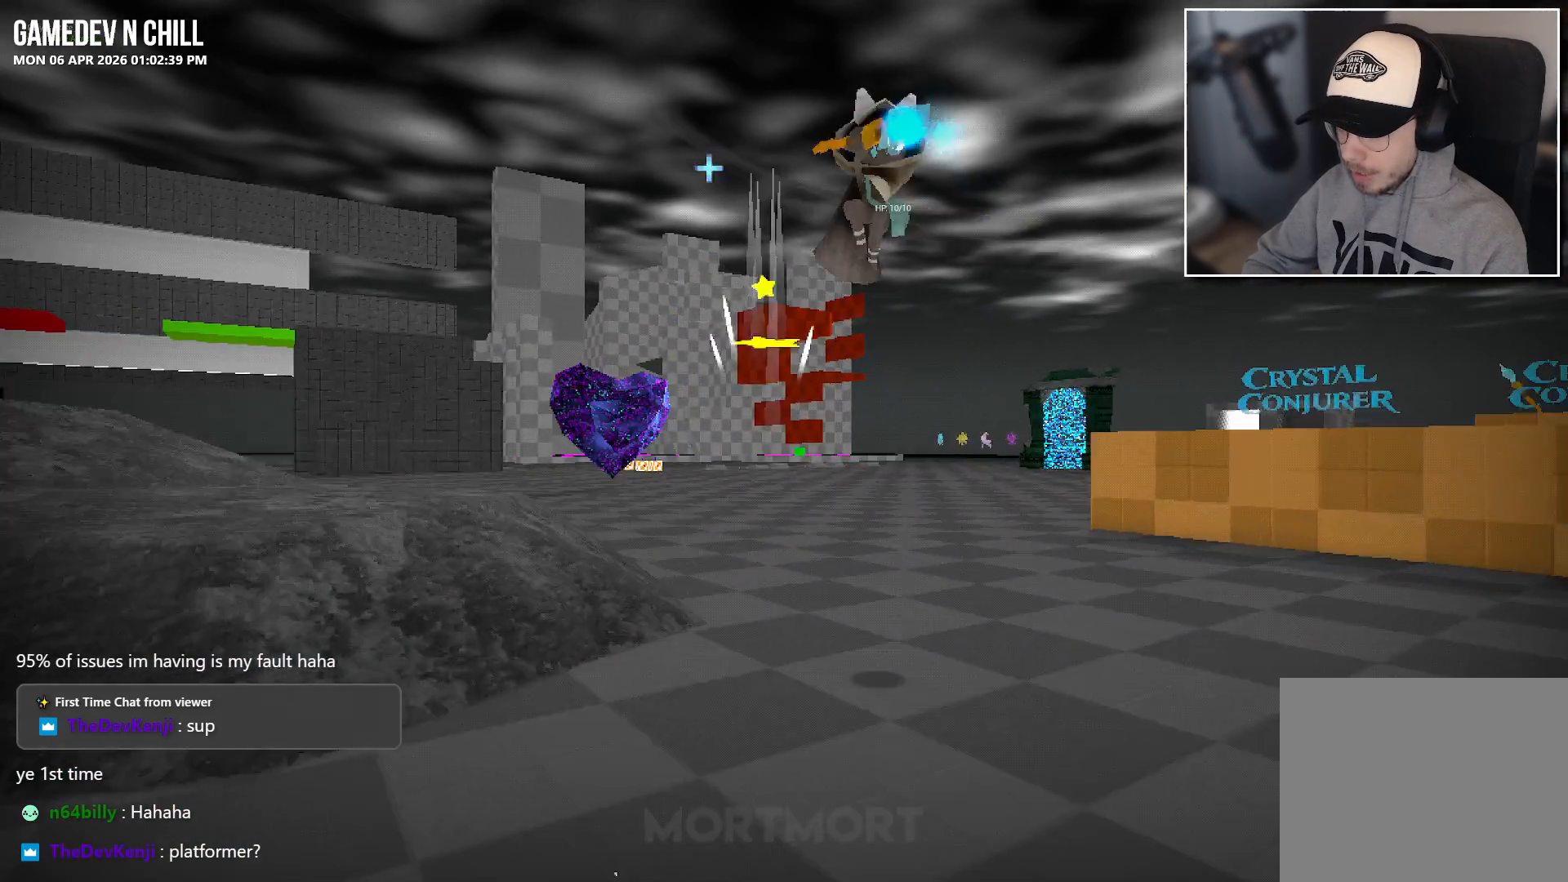
{"buttons": [], "left_stick": "up-right", "right_stick": "center", "events": [[67, "right_stick", "down"], [183, "right_stick", "center"]]}
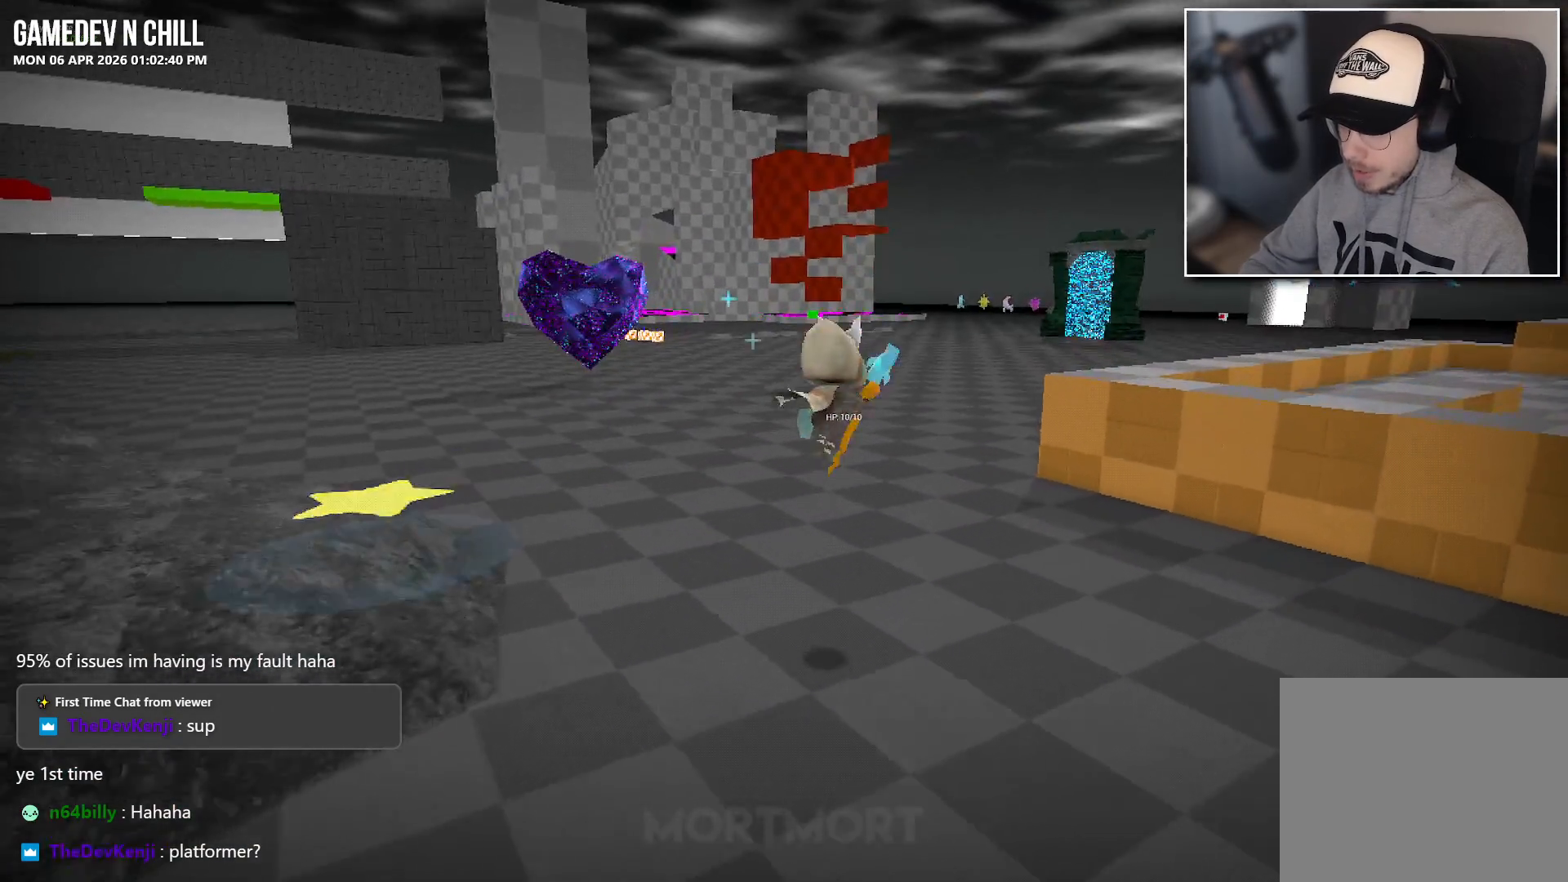
{"buttons": [], "left_stick": "up-right", "right_stick": "center", "events": []}
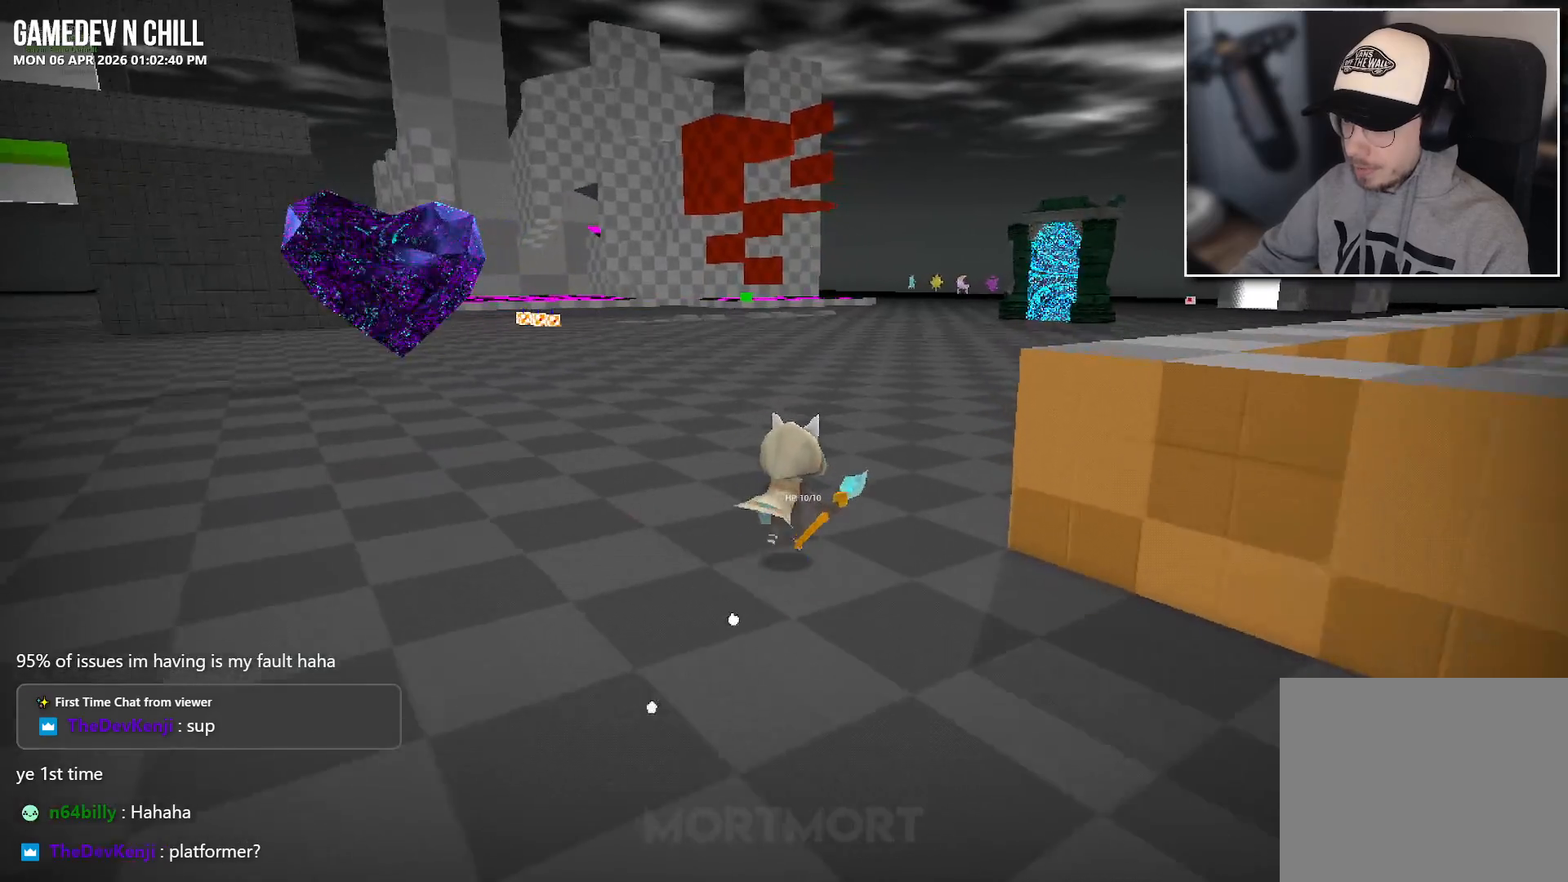
{"buttons": [], "left_stick": "up-right", "right_stick": "center", "events": []}
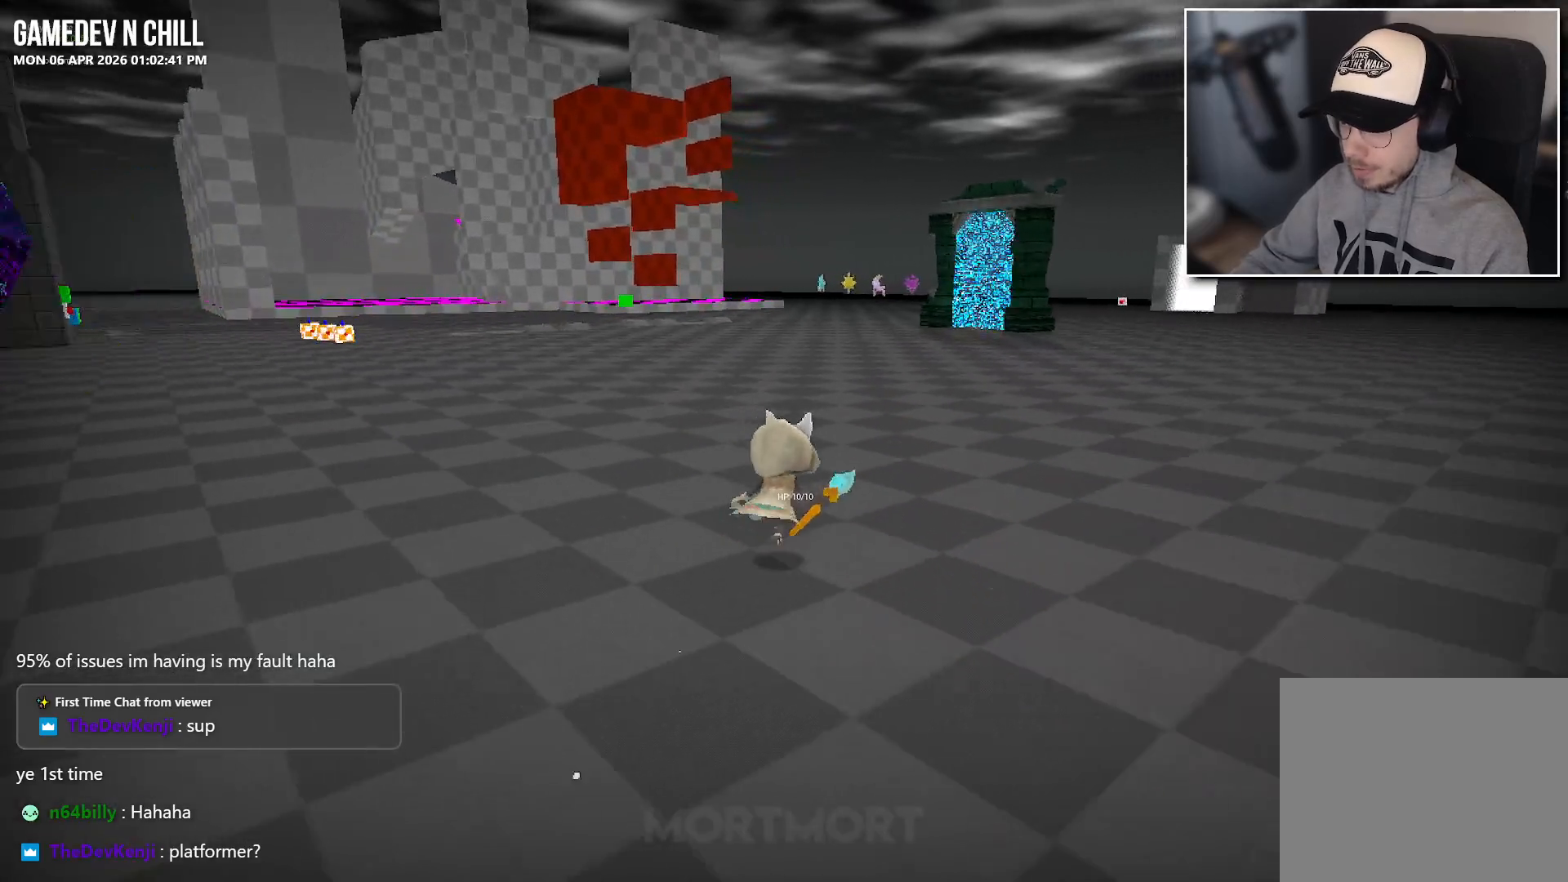
{"buttons": [], "left_stick": "up-right", "right_stick": "center", "events": []}
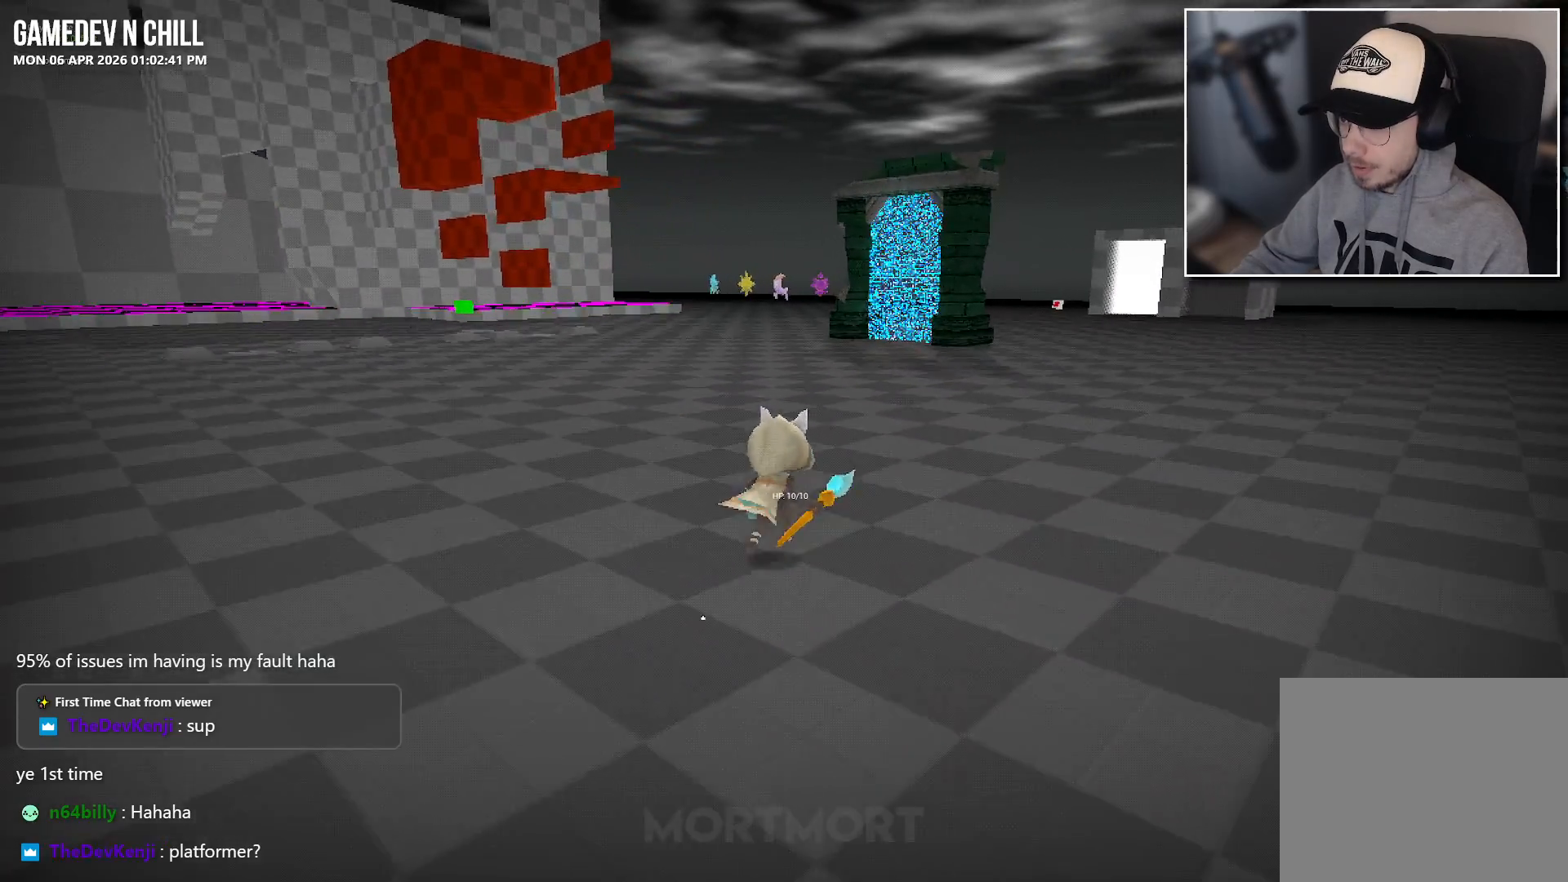
{"buttons": [], "left_stick": "up-right", "right_stick": "center", "events": []}